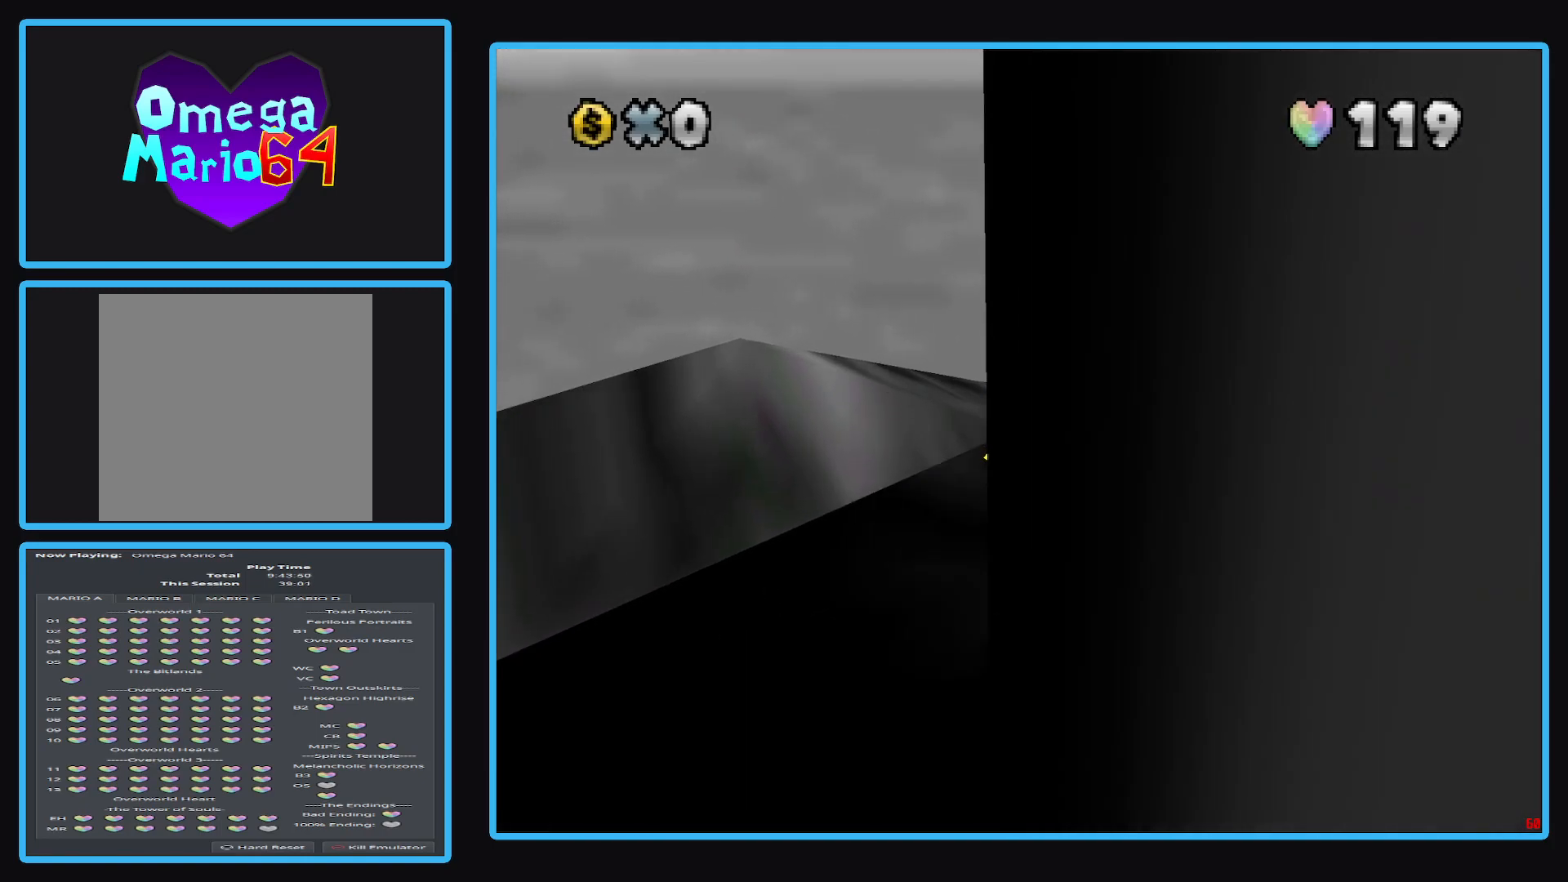
Gameplay with a controller (Xbox layout); each line is a JSON object with the inputs held at the frame after it. "events" lists button and stick changes between this image and that frame as [ms after this image, input, new state], when the widget could be followed in between. Not read: L3 R3.
{"buttons": [], "left_stick": "center", "right_stick": "center", "events": [[83, "left_stick", "center"]]}
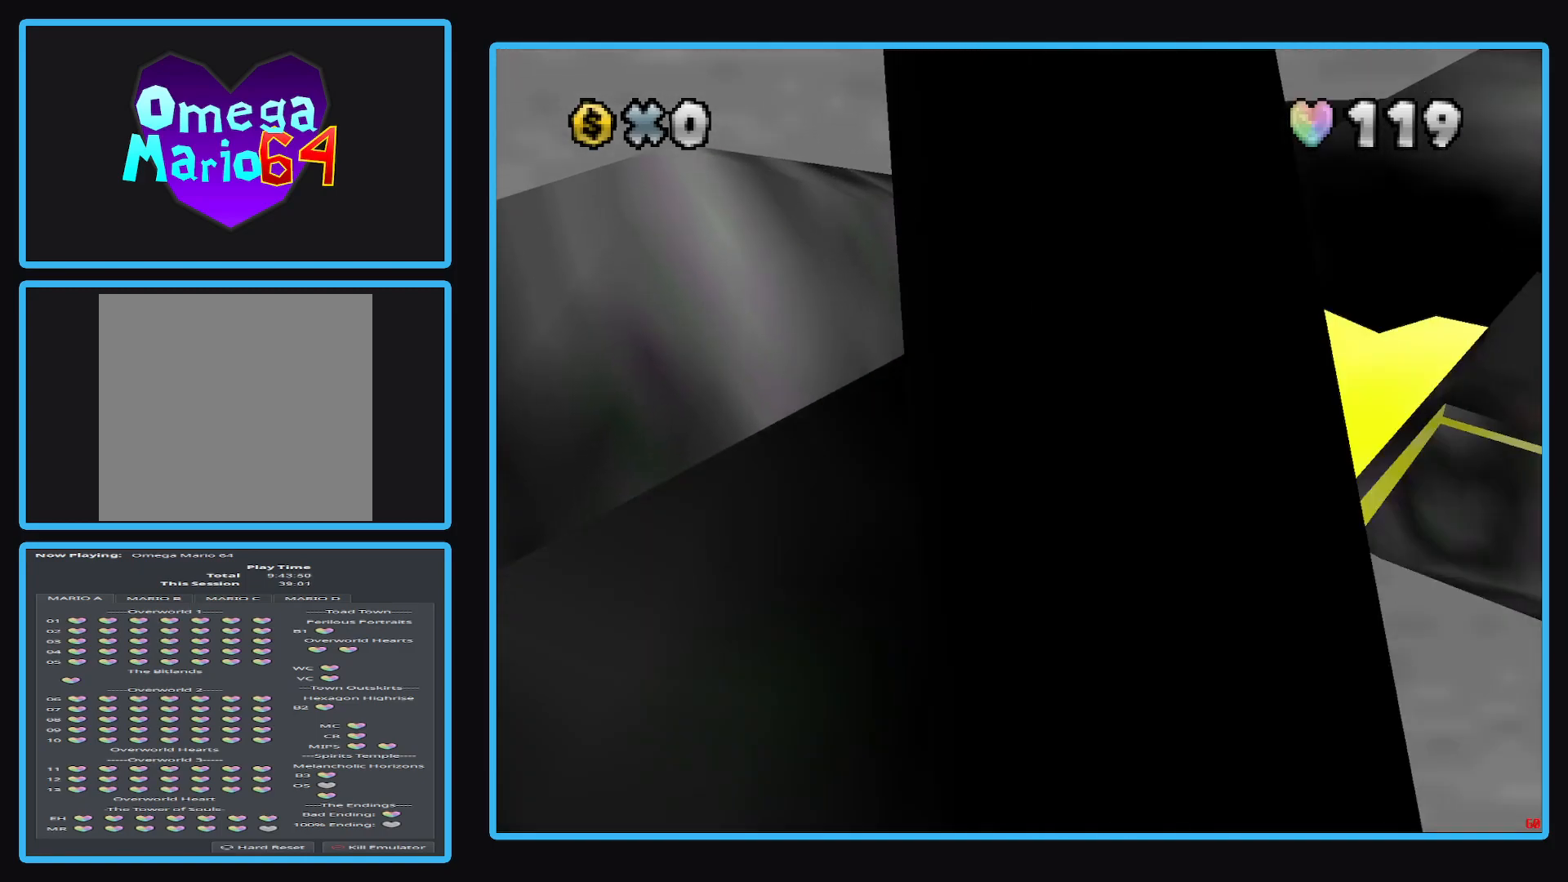
{"buttons": [], "left_stick": "center", "right_stick": "center", "events": []}
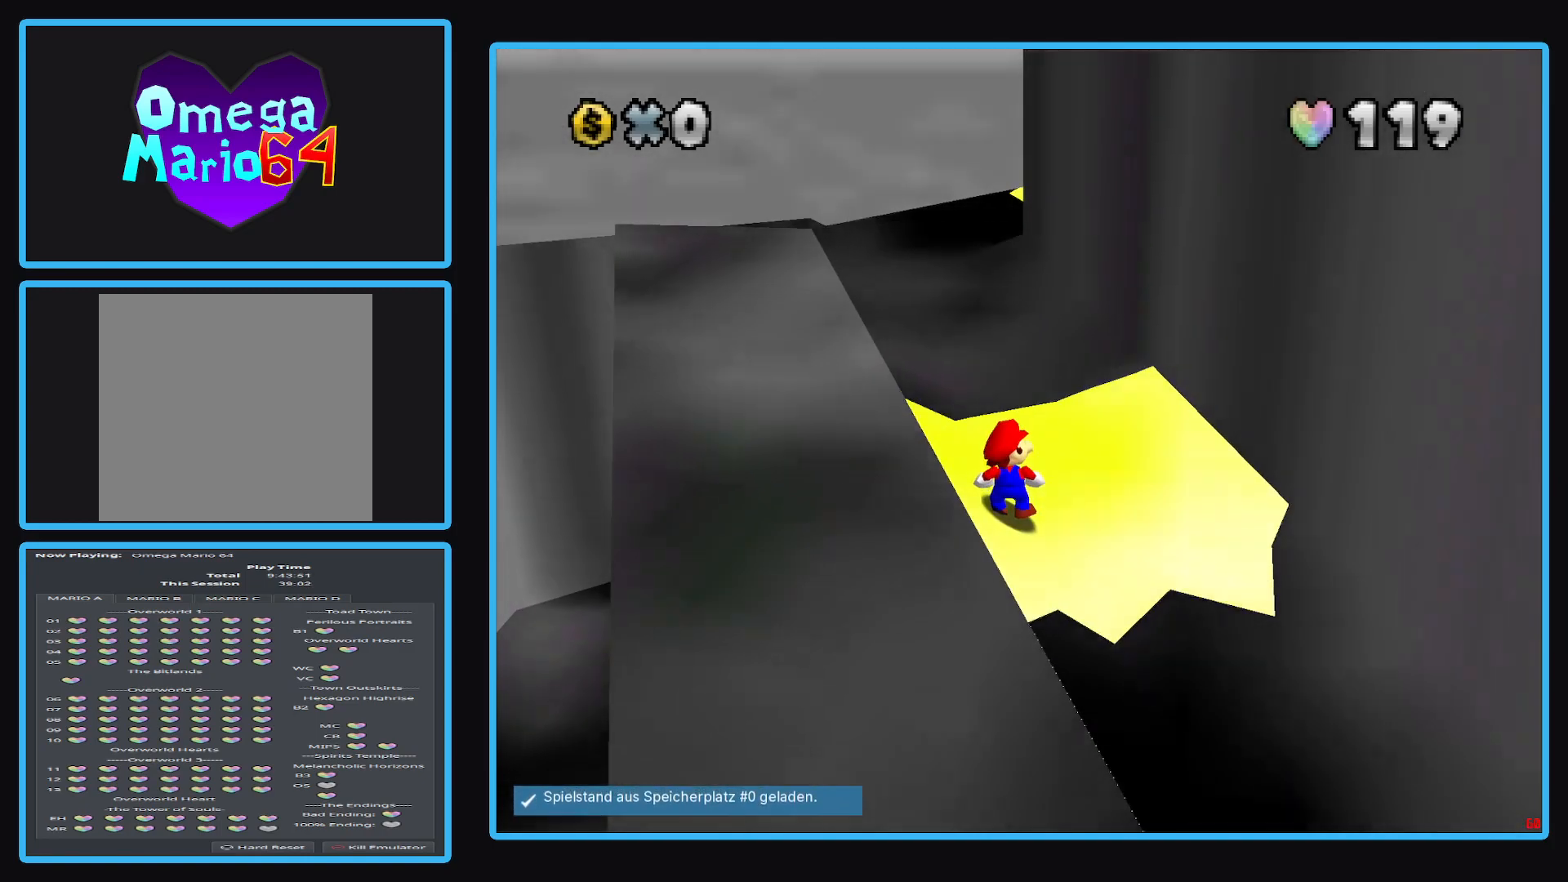
{"buttons": [], "left_stick": "up-right", "right_stick": "center", "events": [[150, "left_stick", "right"], [250, "left_stick", "up-right"]]}
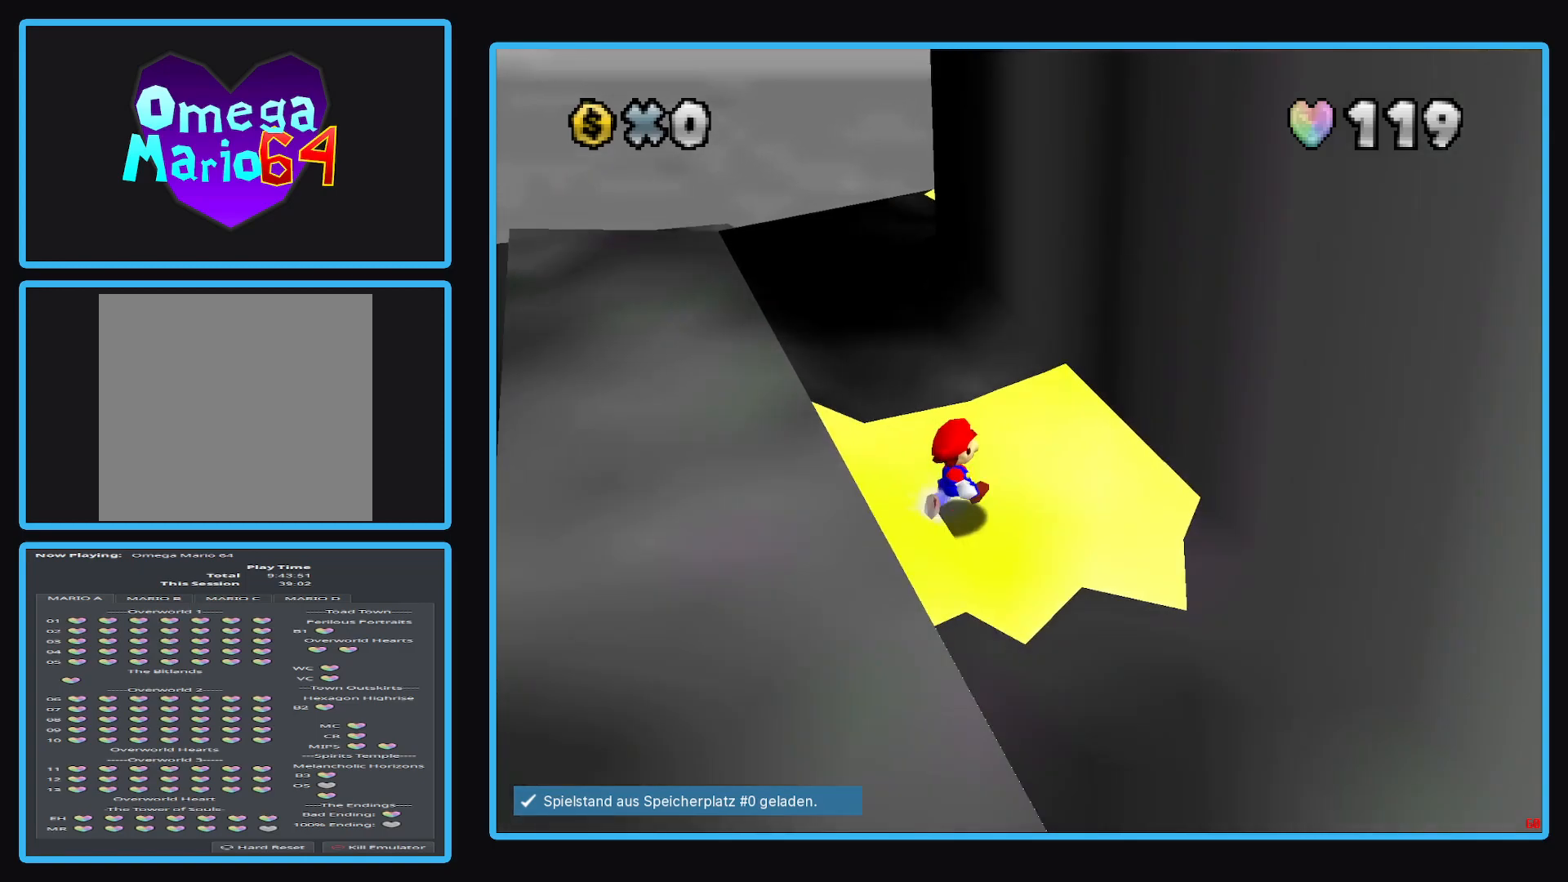
{"buttons": [], "left_stick": "up-left", "right_stick": "center", "events": [[50, "Y", "down"], [150, "Y", "up"], [450, "left_stick", "up-left"]]}
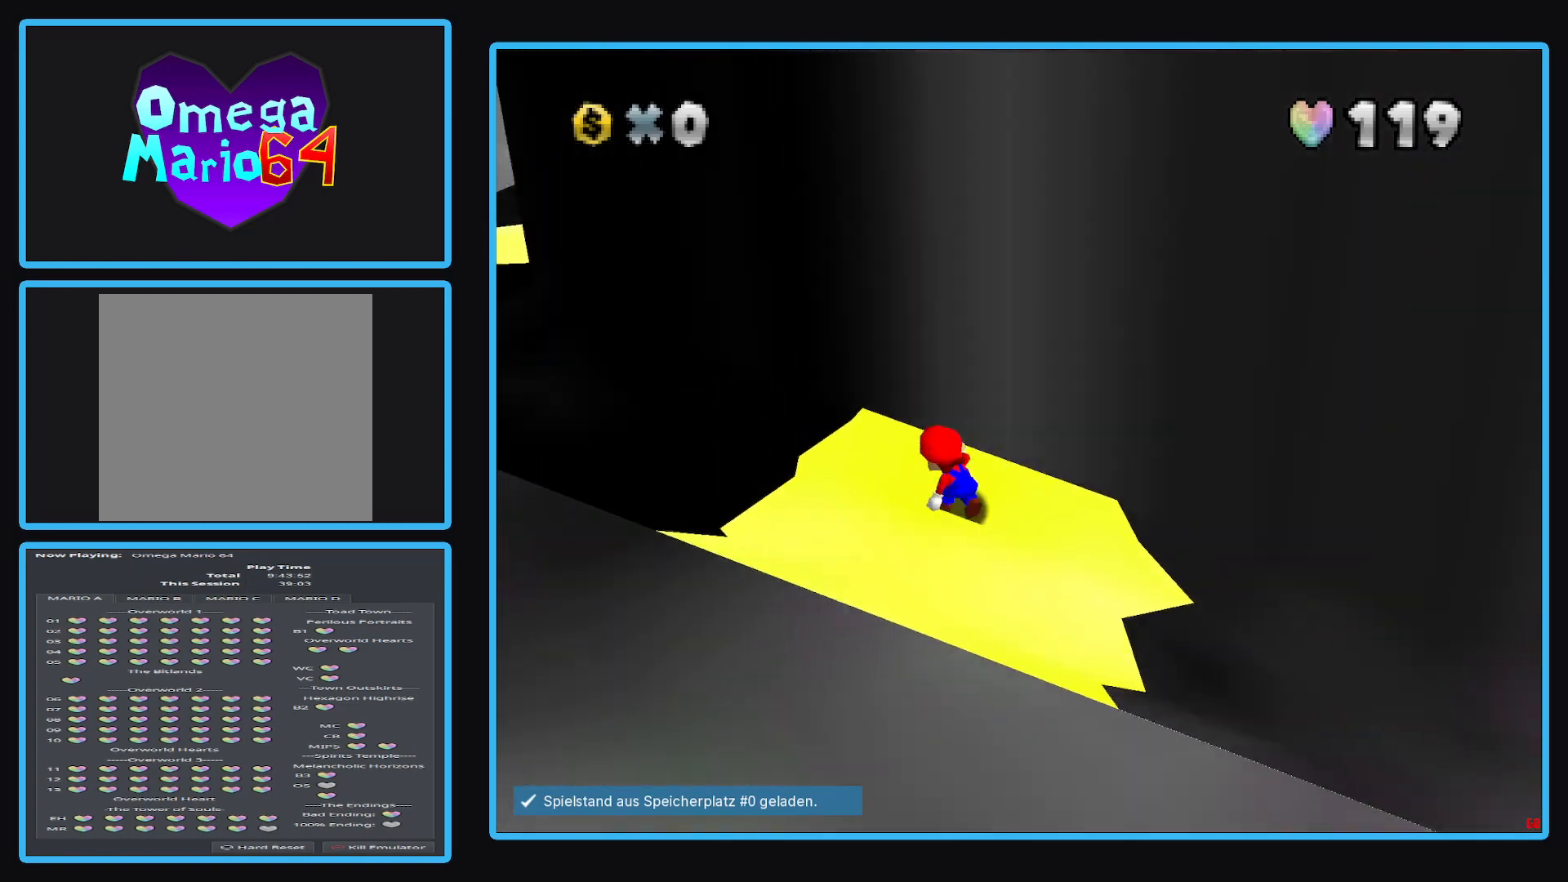
{"buttons": [], "left_stick": "up-right", "right_stick": "center", "events": [[250, "left_stick", "down-left"], [300, "left_stick", "down"], [467, "left_stick", "up-right"]]}
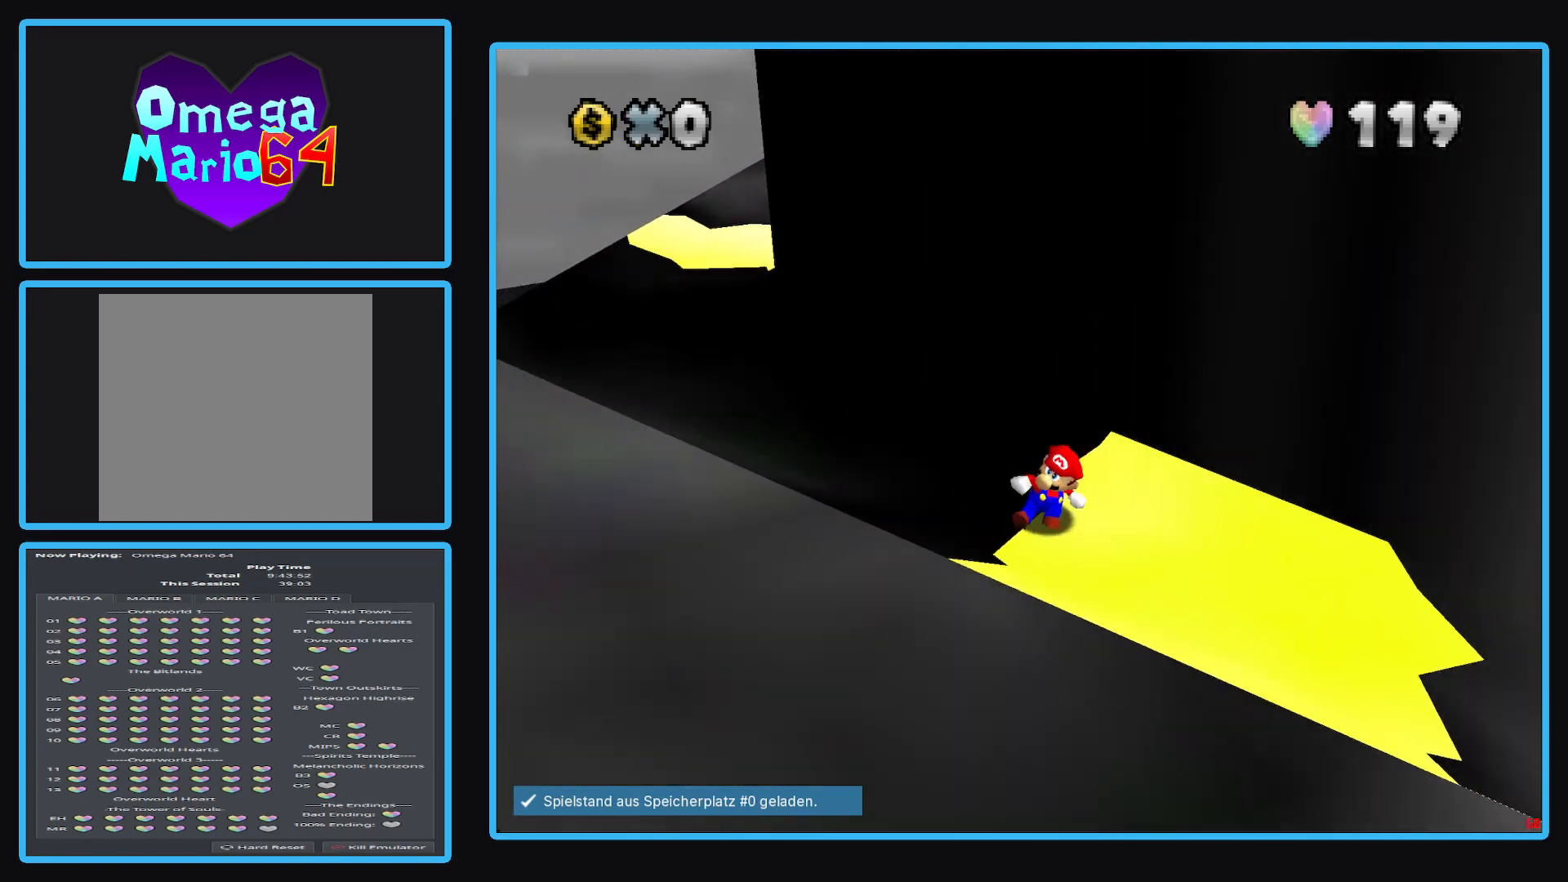
{"buttons": ["A"], "left_stick": "up-right", "right_stick": "center", "events": [[67, "A", "down"], [83, "left_stick", "up"], [500, "left_stick", "up-right"]]}
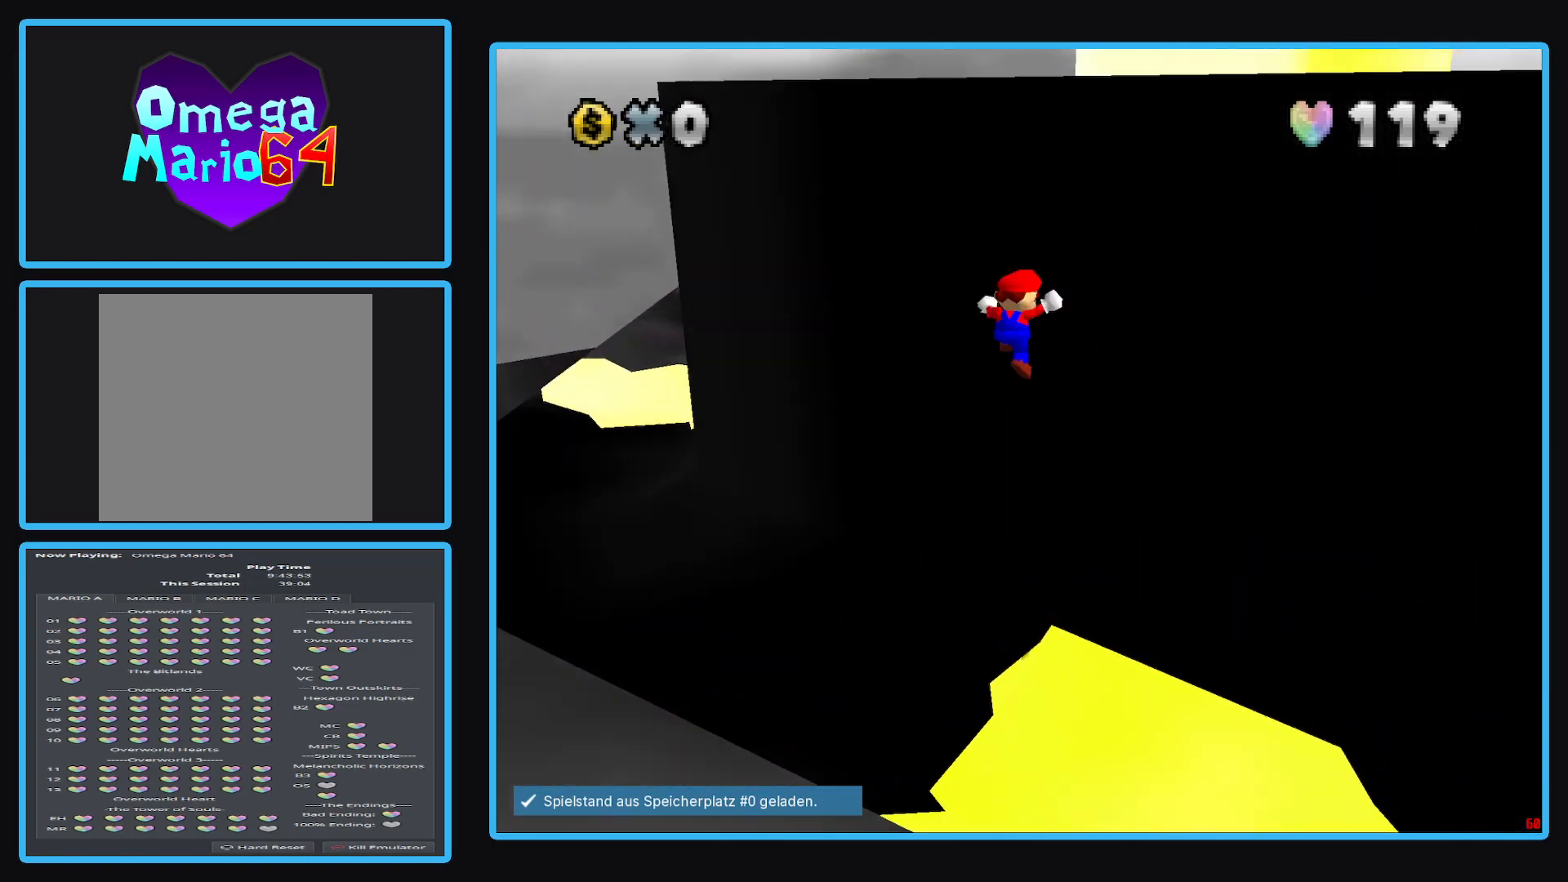
{"buttons": ["A"], "left_stick": "up-right", "right_stick": "center", "events": [[33, "A", "up"], [100, "A", "down"]]}
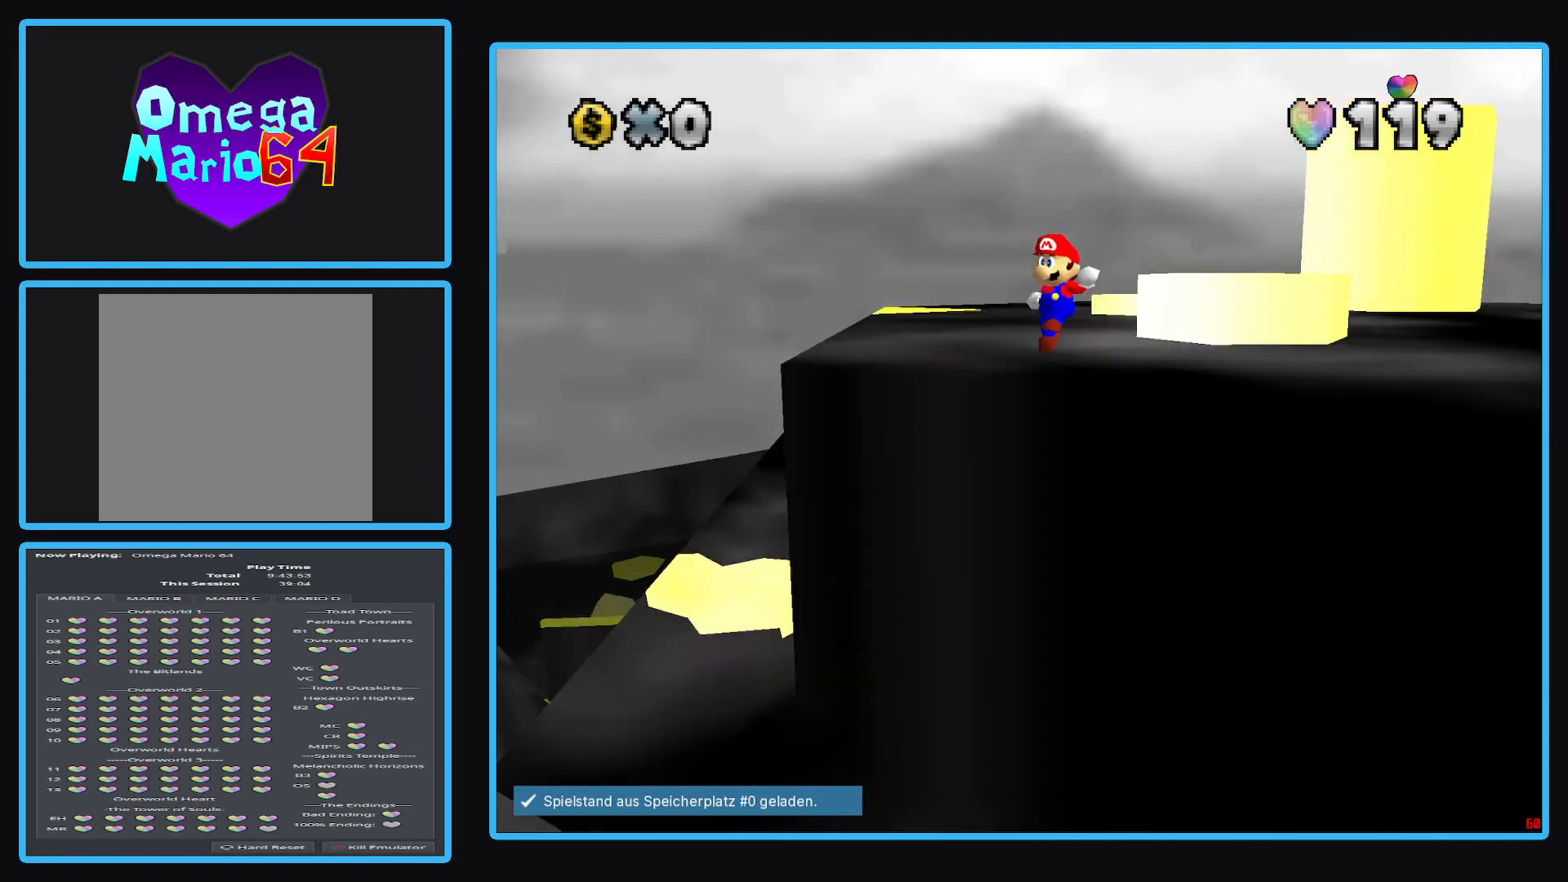
{"buttons": ["A"], "left_stick": "up-right", "right_stick": "center", "events": []}
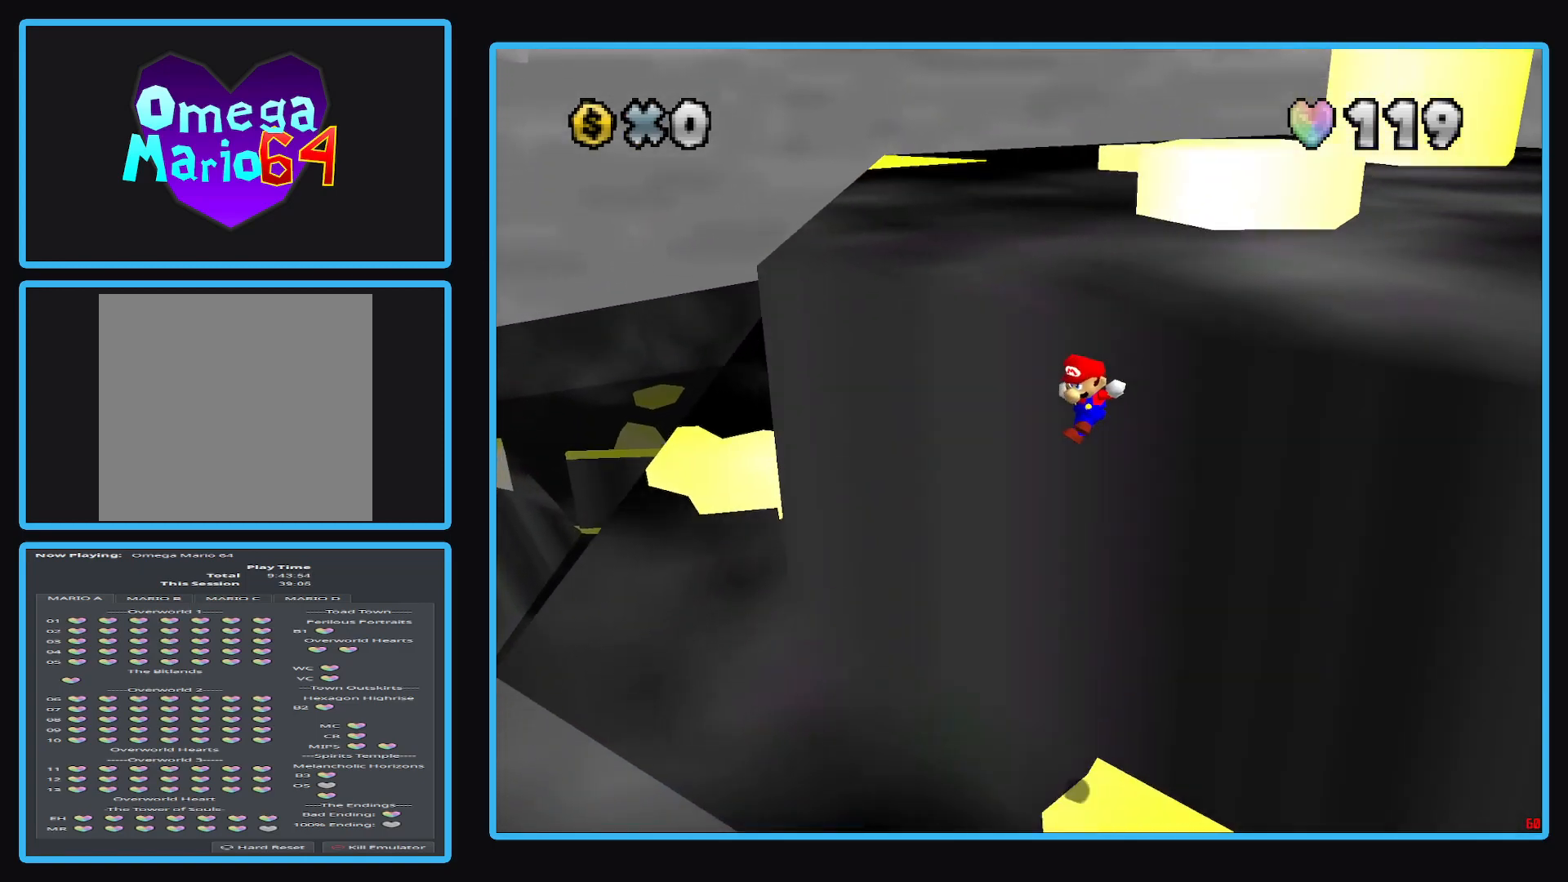
{"buttons": [], "left_stick": "center", "right_stick": "center", "events": [[133, "A", "up"], [300, "left_stick", "center"]]}
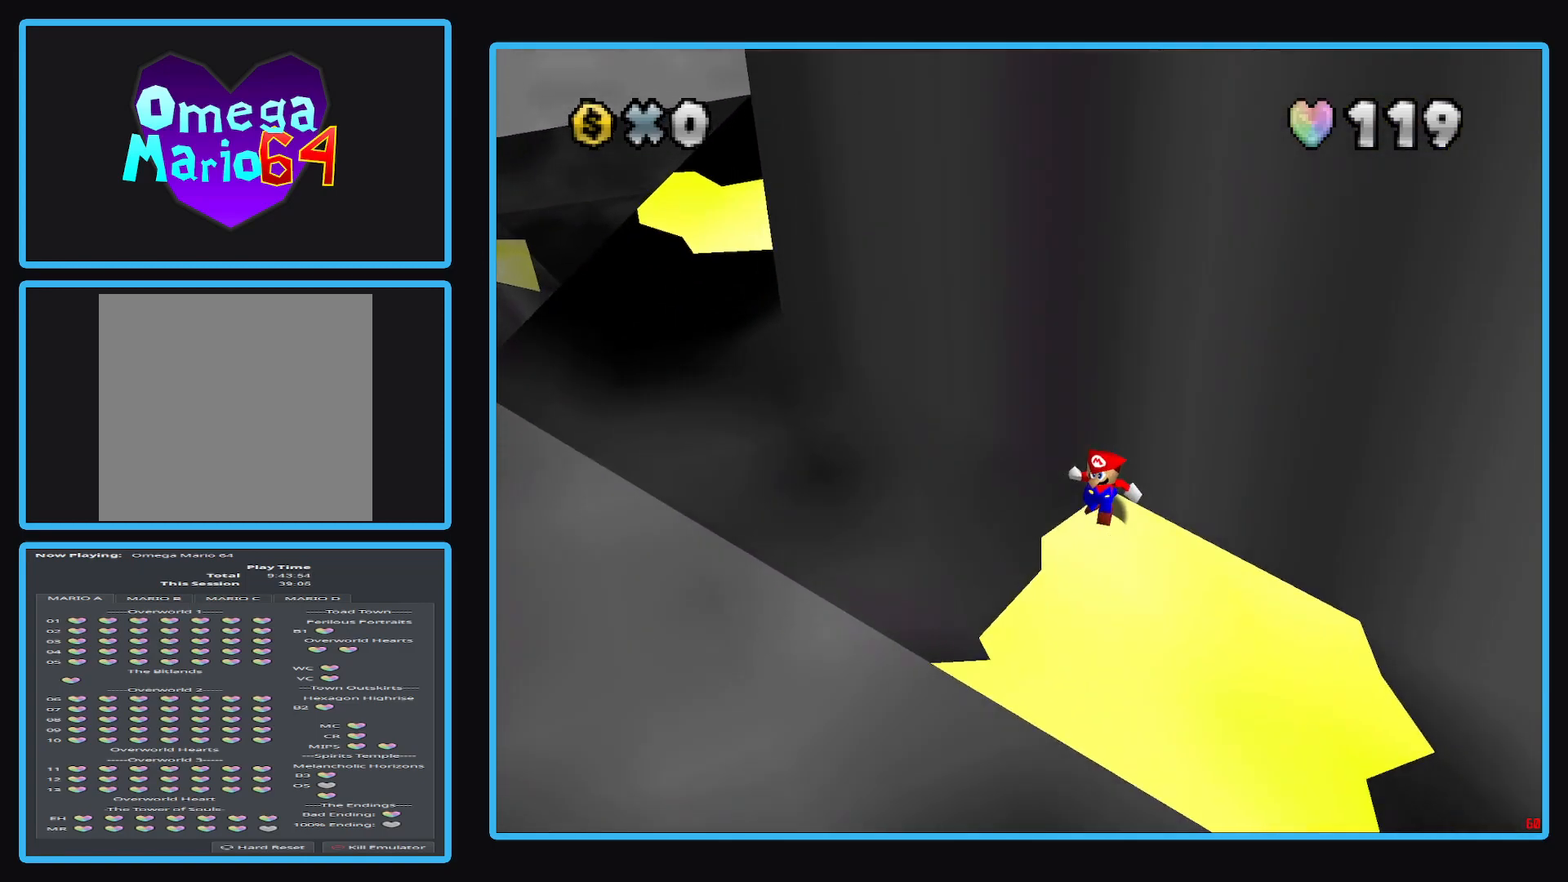
{"buttons": [], "left_stick": "center", "right_stick": "center", "events": [[267, "Y", "down"], [400, "Y", "up"]]}
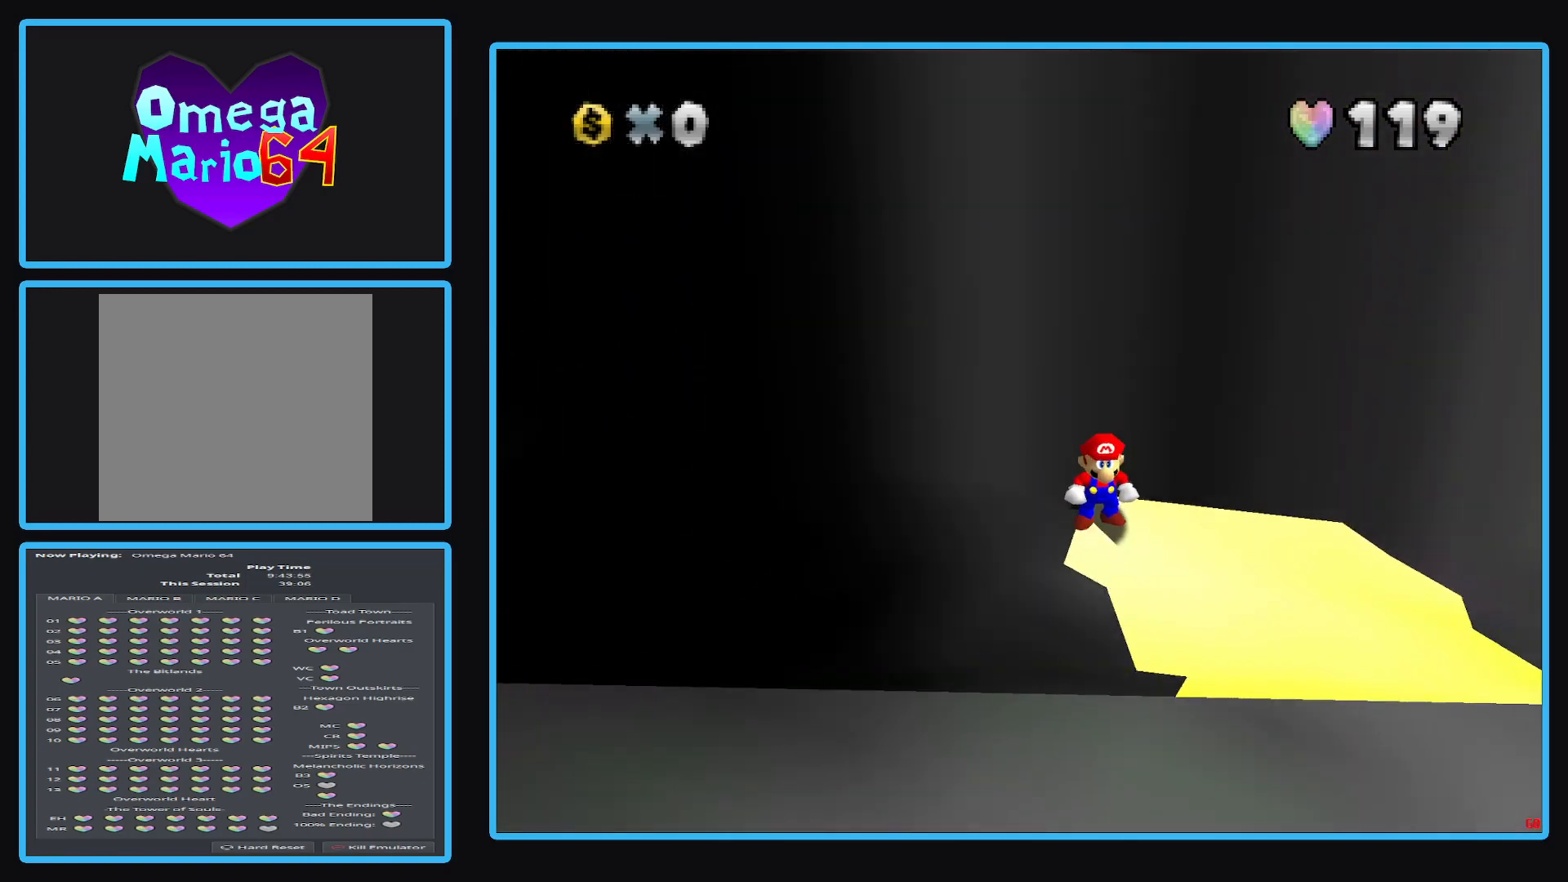
{"buttons": [], "left_stick": "down-right", "right_stick": "center", "events": [[317, "left_stick", "down-right"]]}
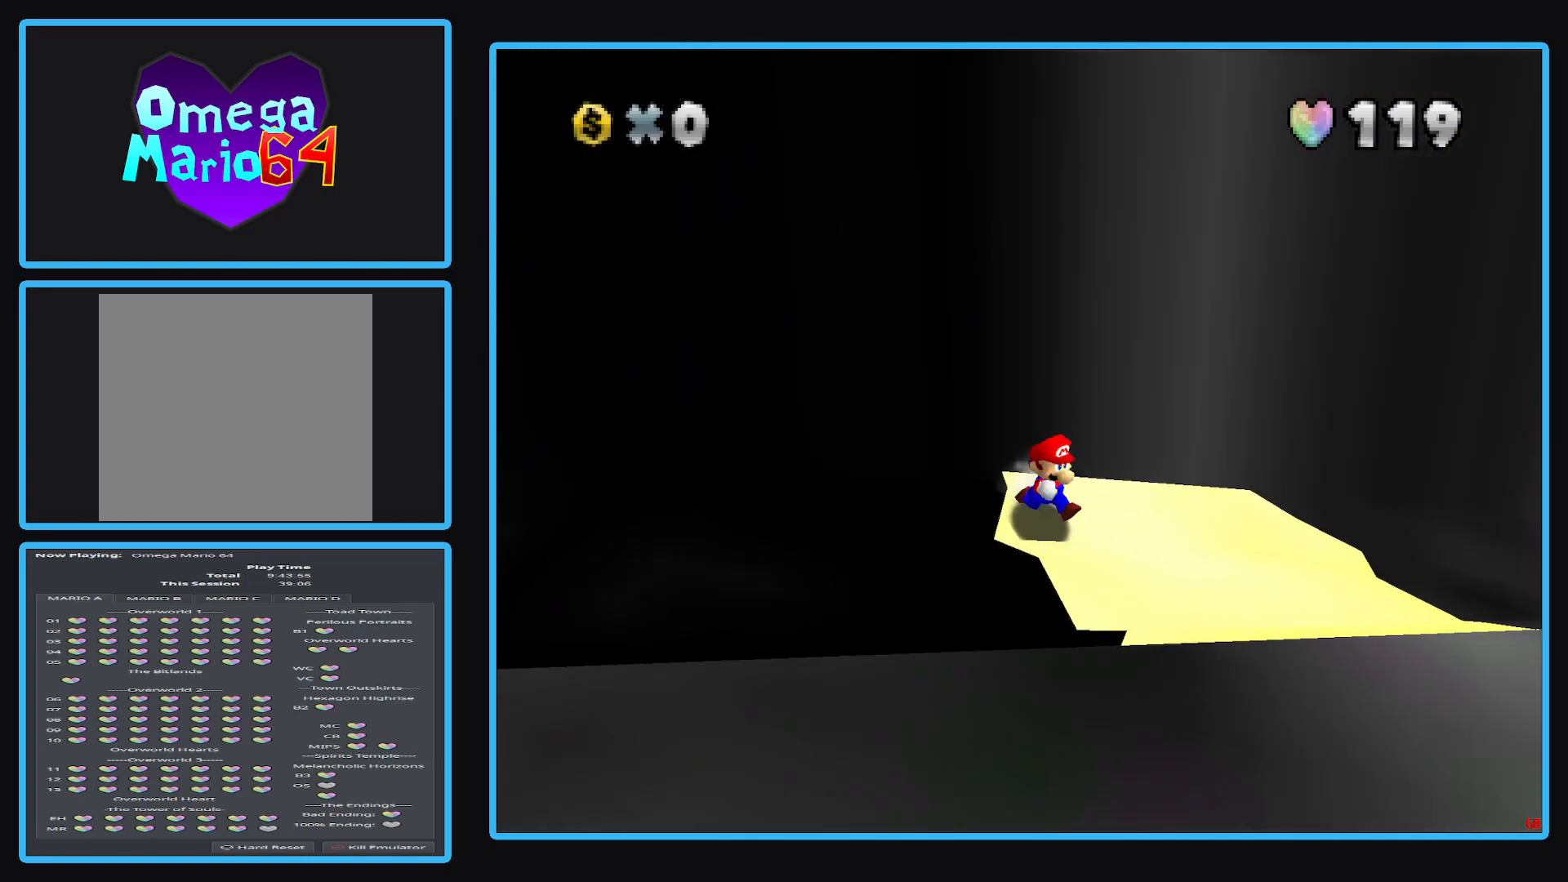
{"buttons": [], "left_stick": "up", "right_stick": "center", "events": [[167, "left_stick", "down"], [433, "left_stick", "up"]]}
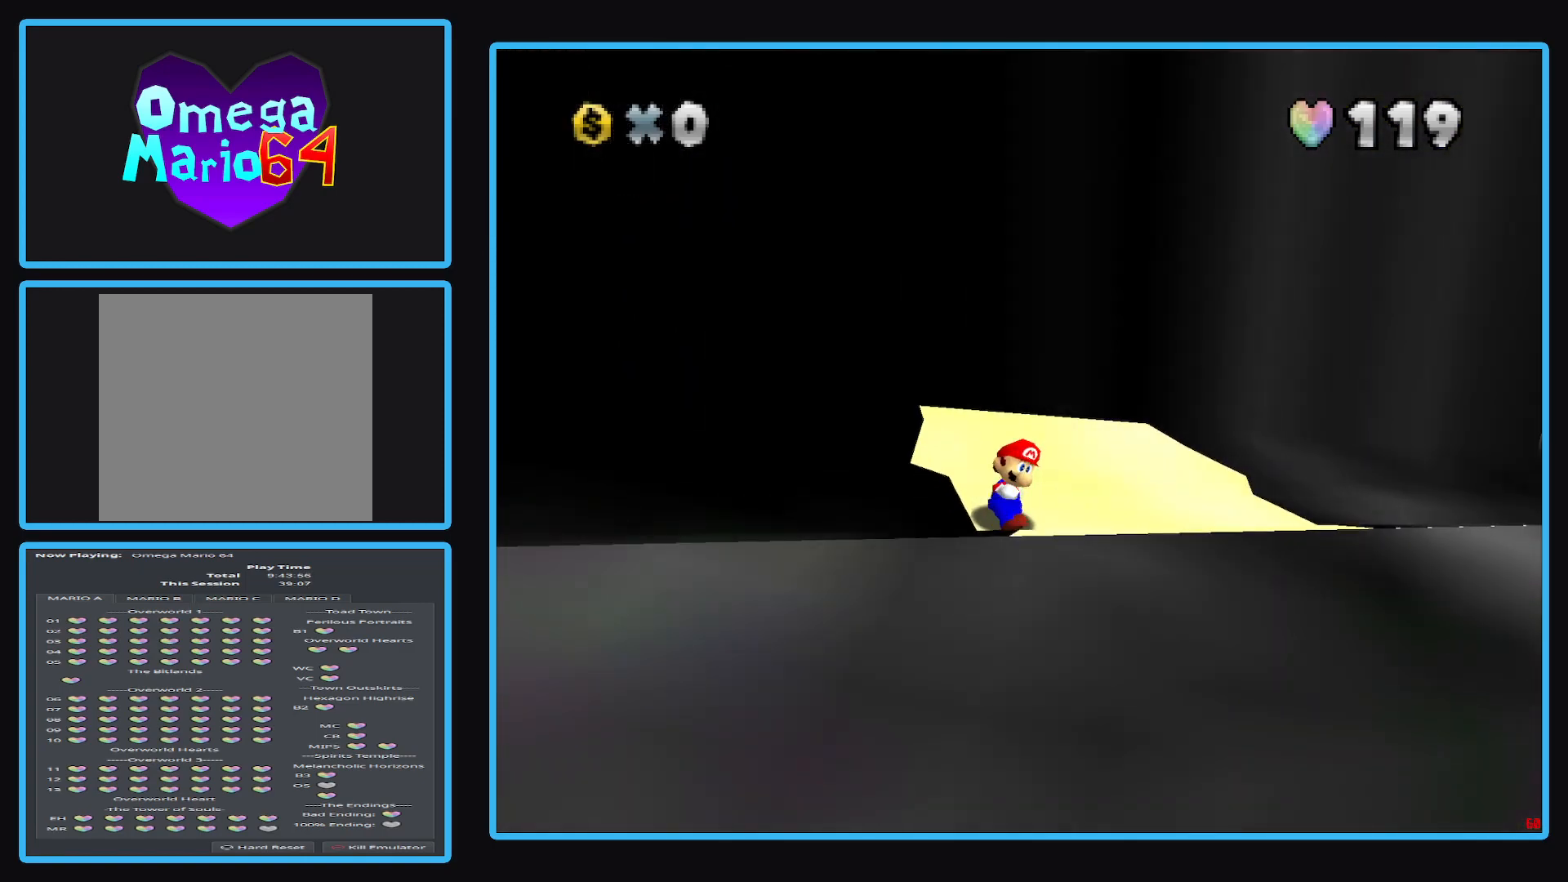
{"buttons": ["A"], "left_stick": "up", "right_stick": "center", "events": [[33, "left_stick", "up-left"], [283, "A", "down"], [500, "left_stick", "up"]]}
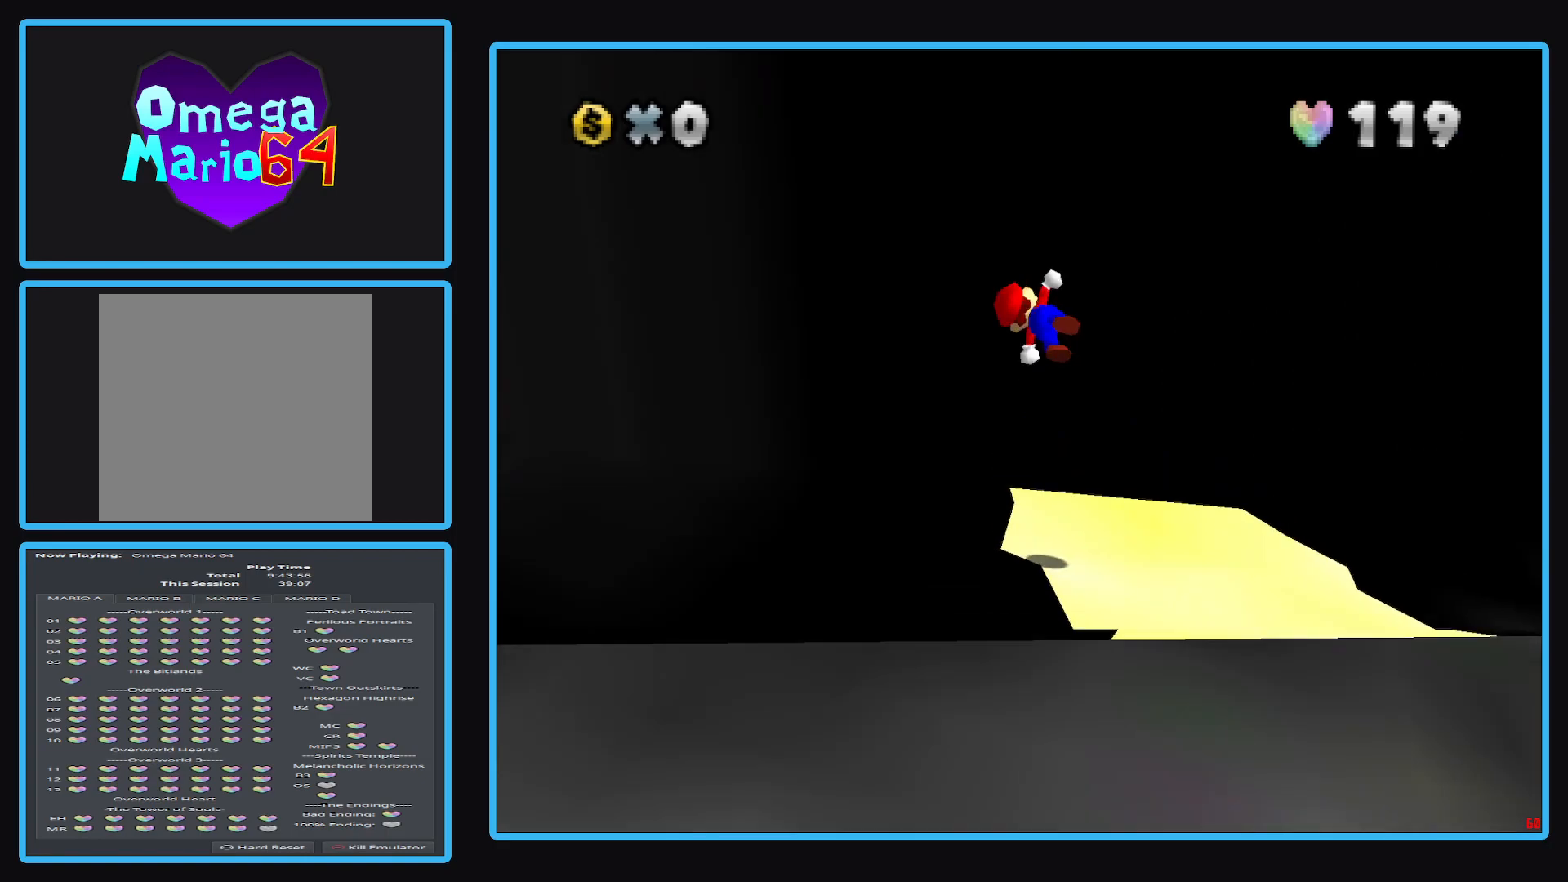
{"buttons": ["A"], "left_stick": "up", "right_stick": "center", "events": [[250, "A", "up"], [300, "A", "down"]]}
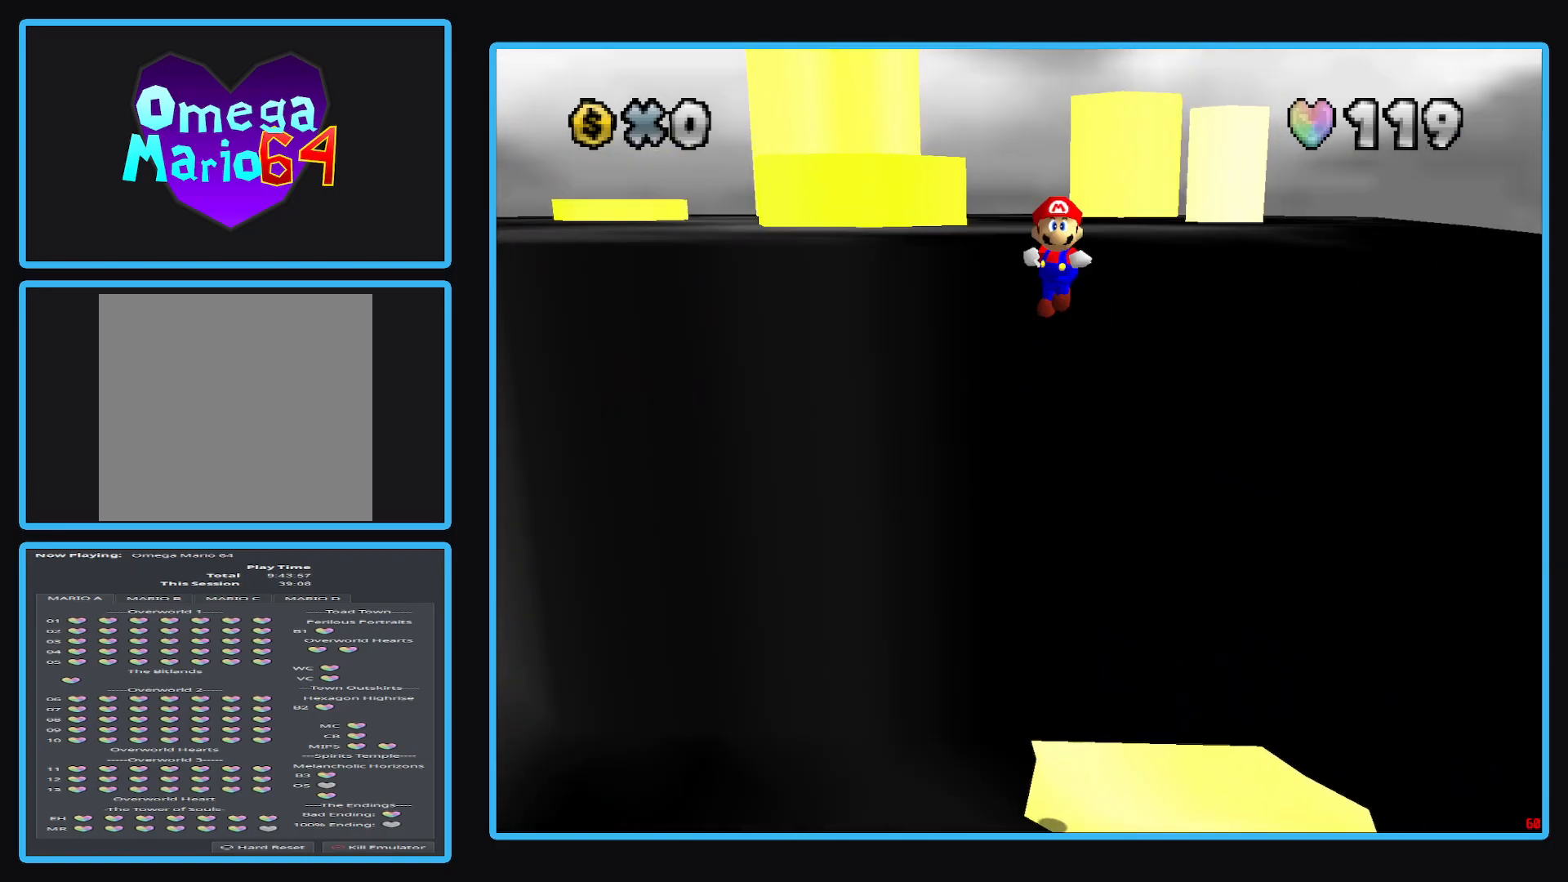
{"buttons": ["A"], "left_stick": "up", "right_stick": "center", "events": []}
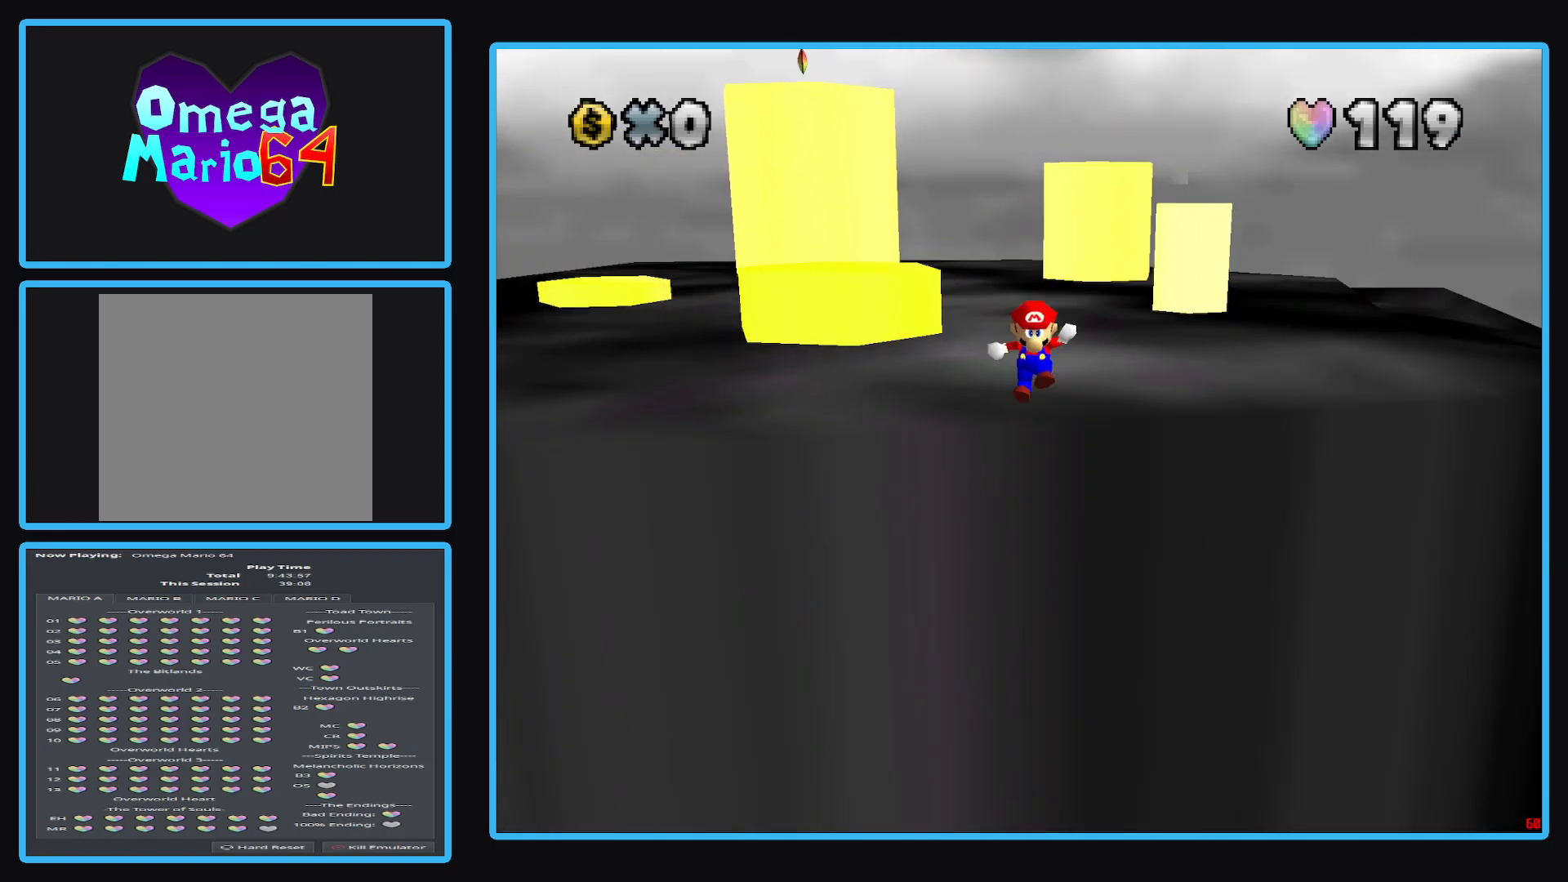
{"buttons": [], "left_stick": "up", "right_stick": "center", "events": [[450, "A", "up"]]}
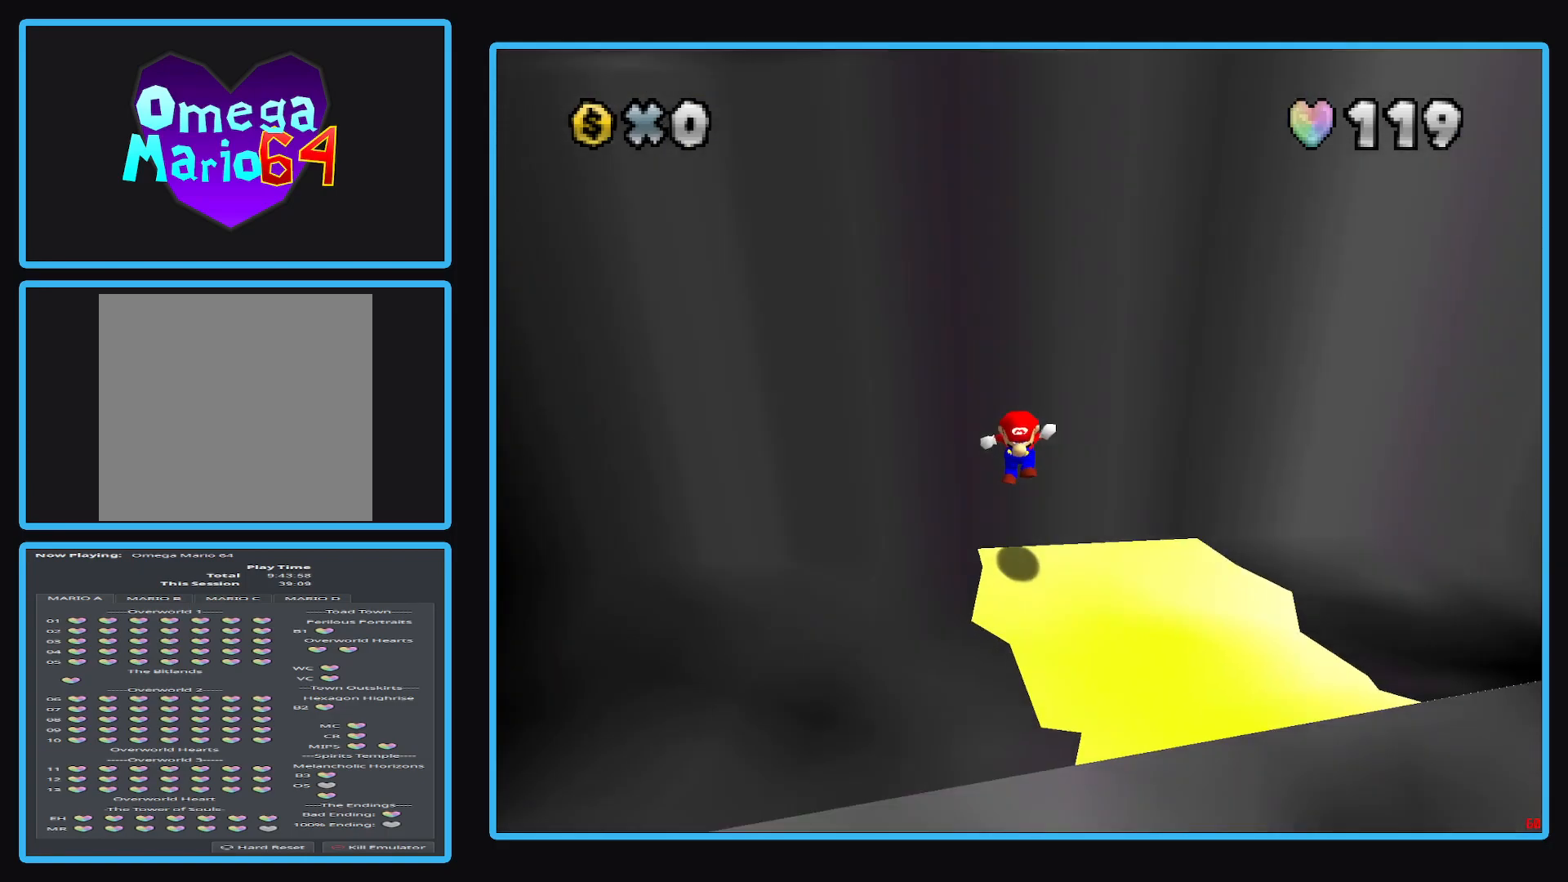
{"buttons": [], "left_stick": "center", "right_stick": "center", "events": [[83, "left_stick", "center"], [267, "B", "down"], [400, "B", "up"]]}
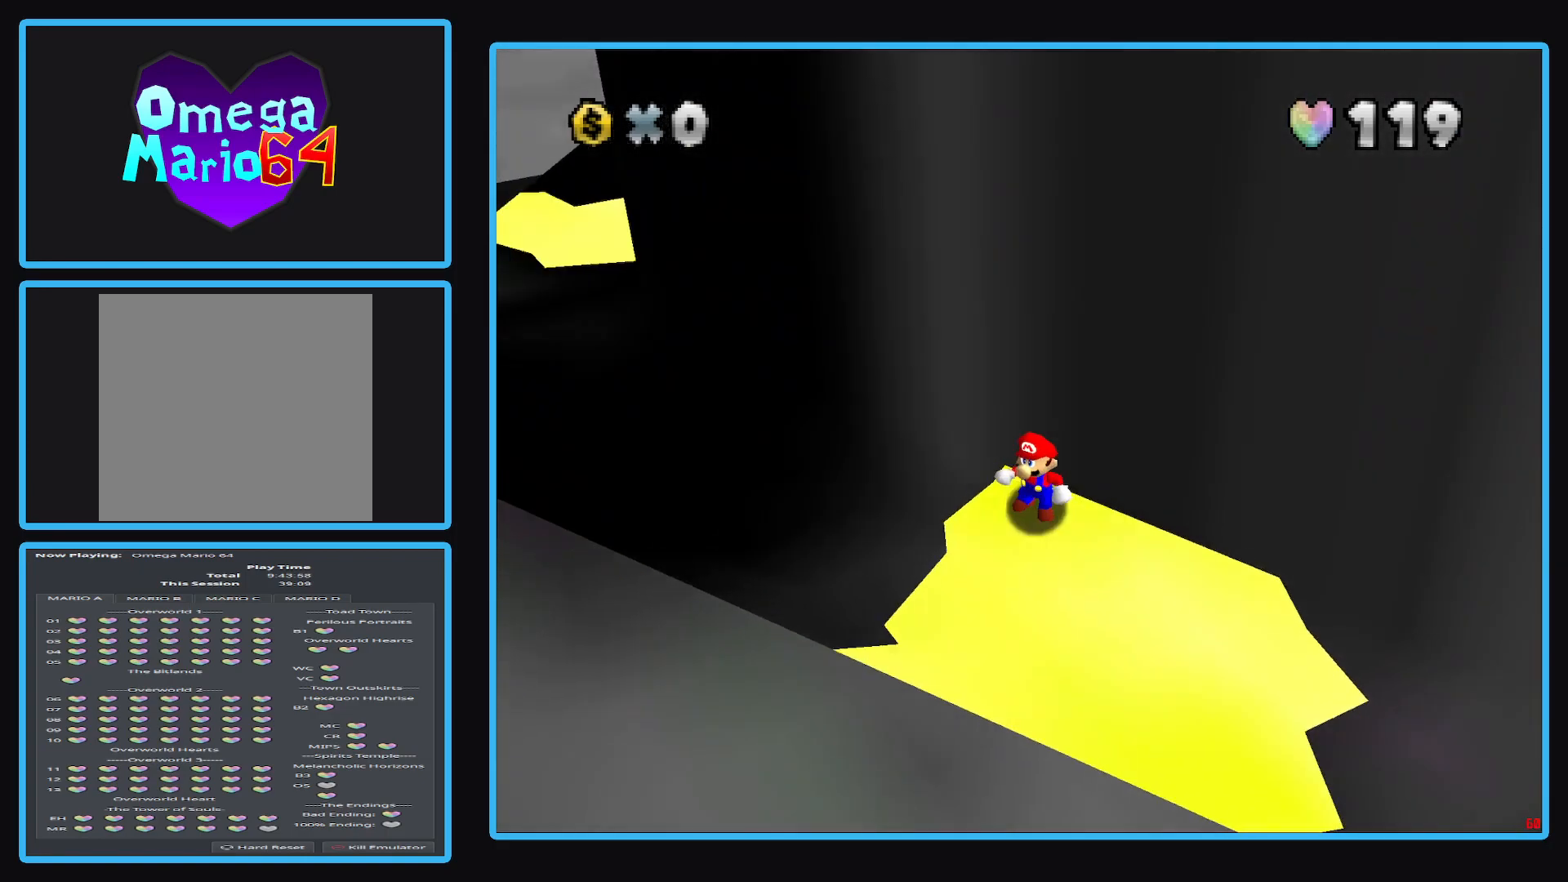
{"buttons": [], "left_stick": "down-left", "right_stick": "center", "events": [[150, "left_stick", "down-left"]]}
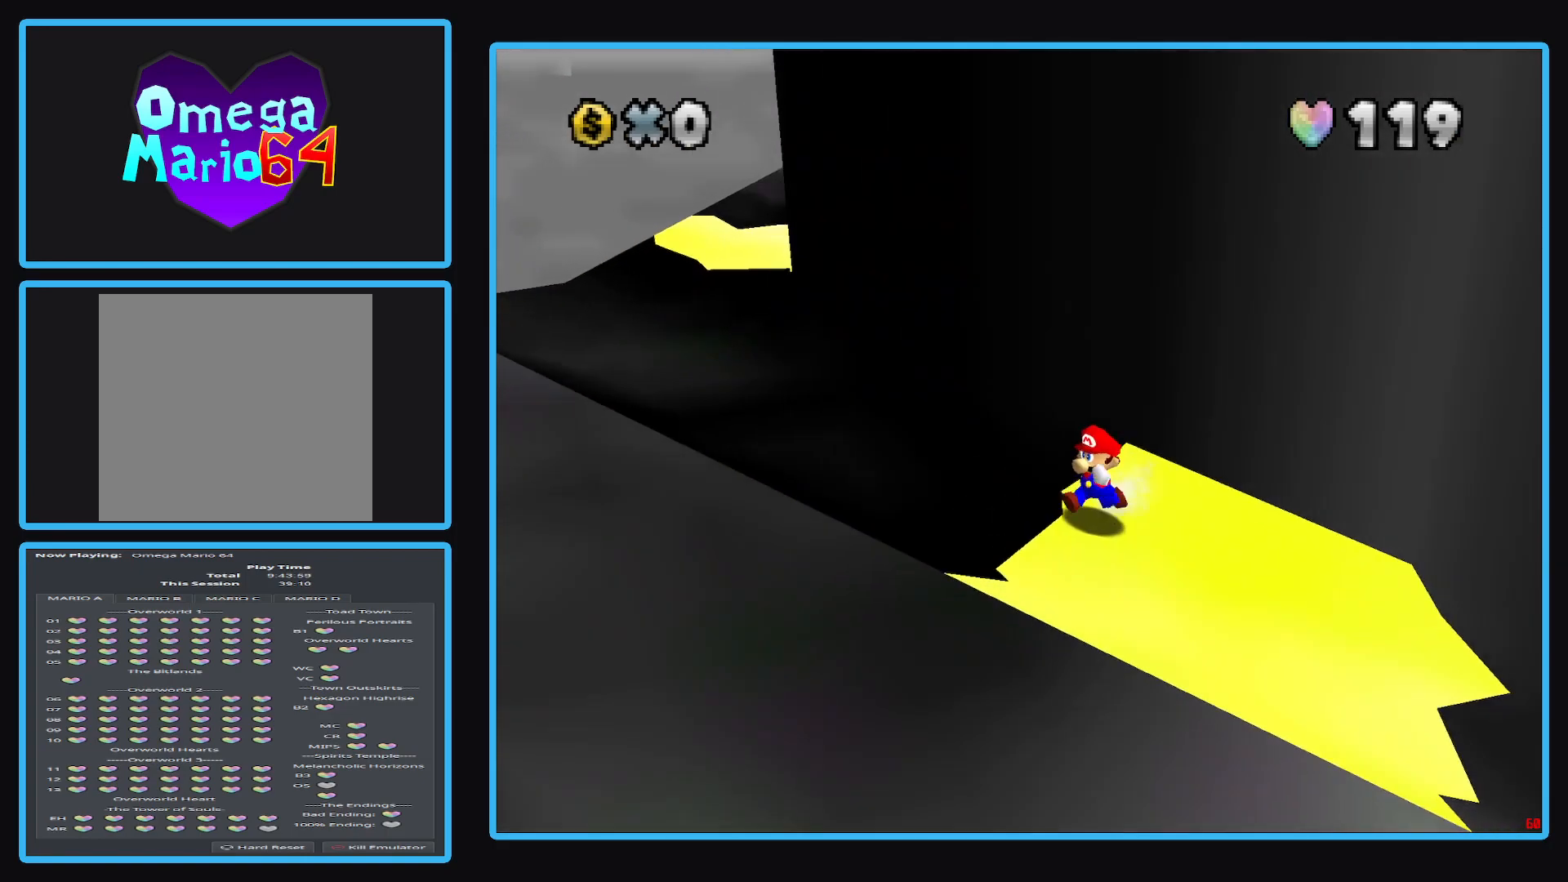
{"buttons": [], "left_stick": "up", "right_stick": "center", "events": [[150, "left_stick", "down"], [433, "left_stick", "up"]]}
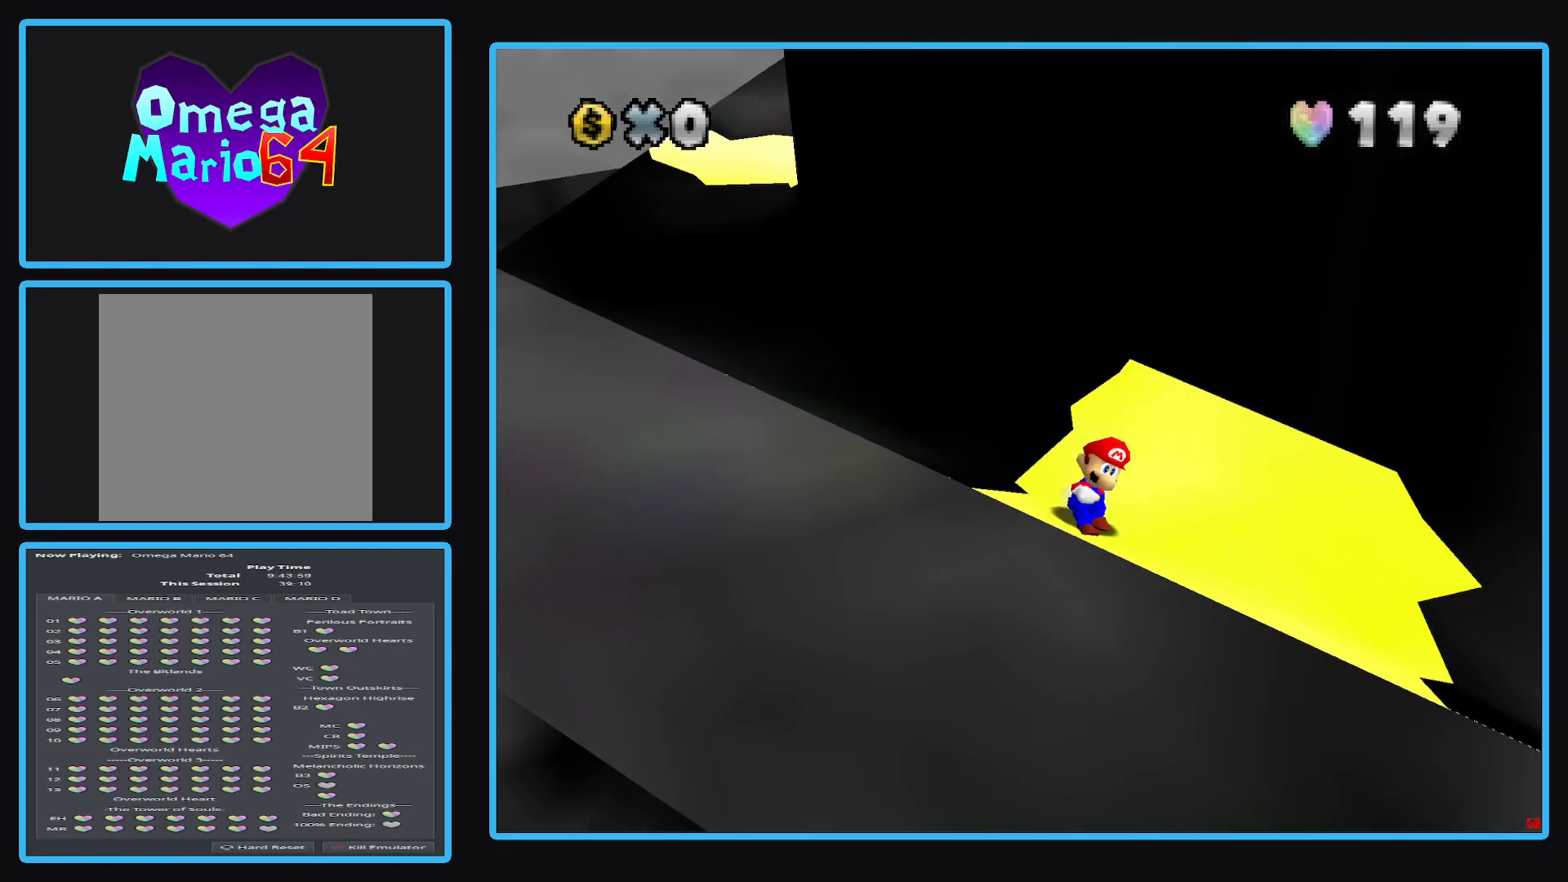
{"buttons": ["A"], "left_stick": "up", "right_stick": "center", "events": [[300, "A", "down"]]}
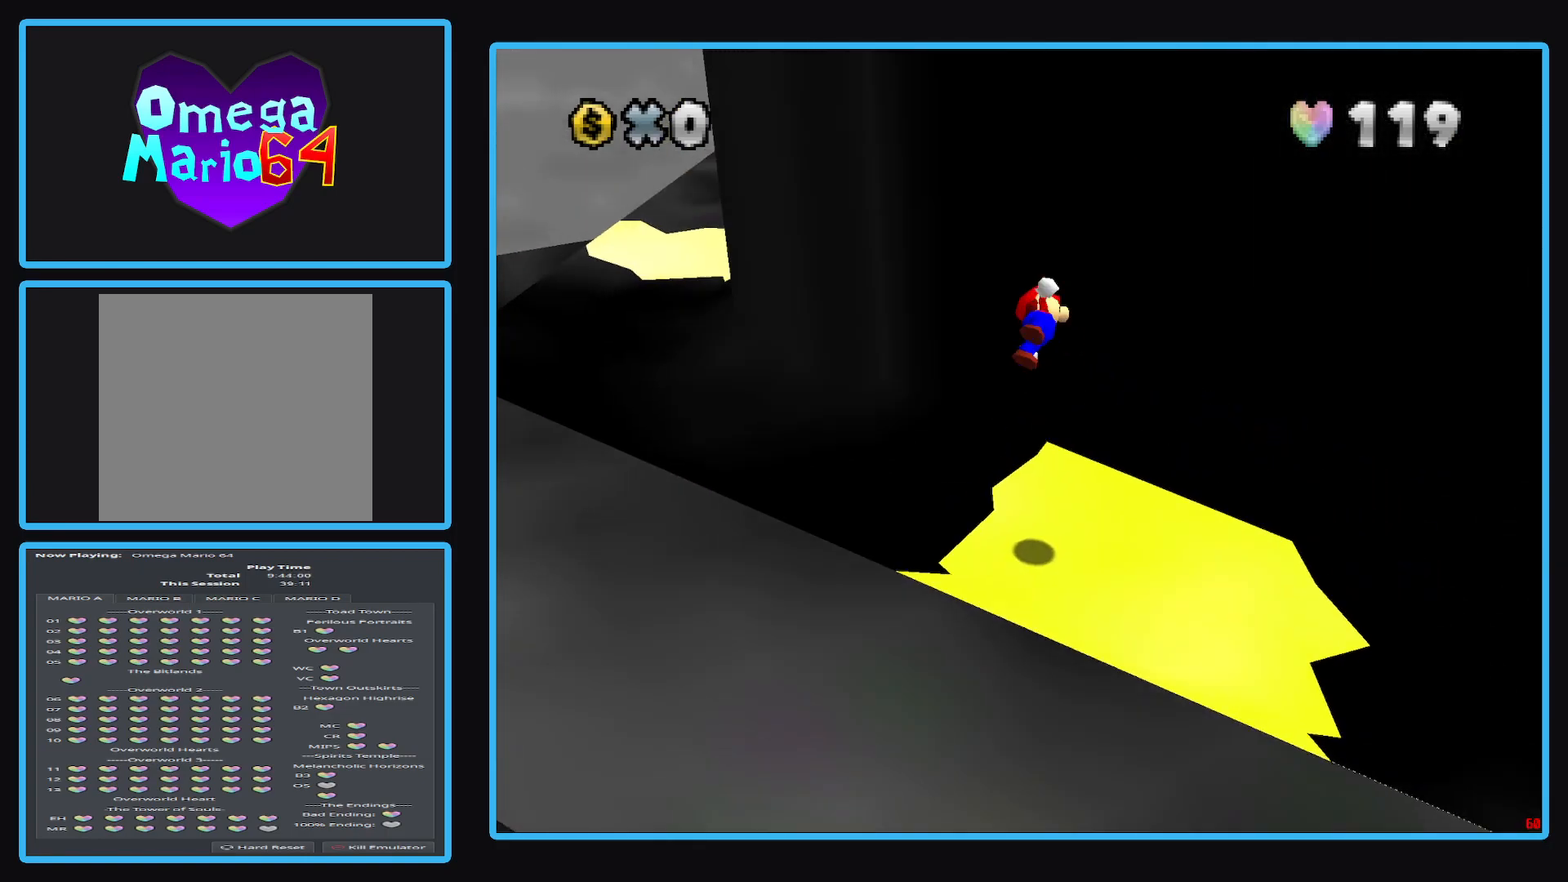
{"buttons": ["A"], "left_stick": "up-right", "right_stick": "center", "events": [[283, "left_stick", "up-right"], [300, "A", "up"], [350, "A", "down"]]}
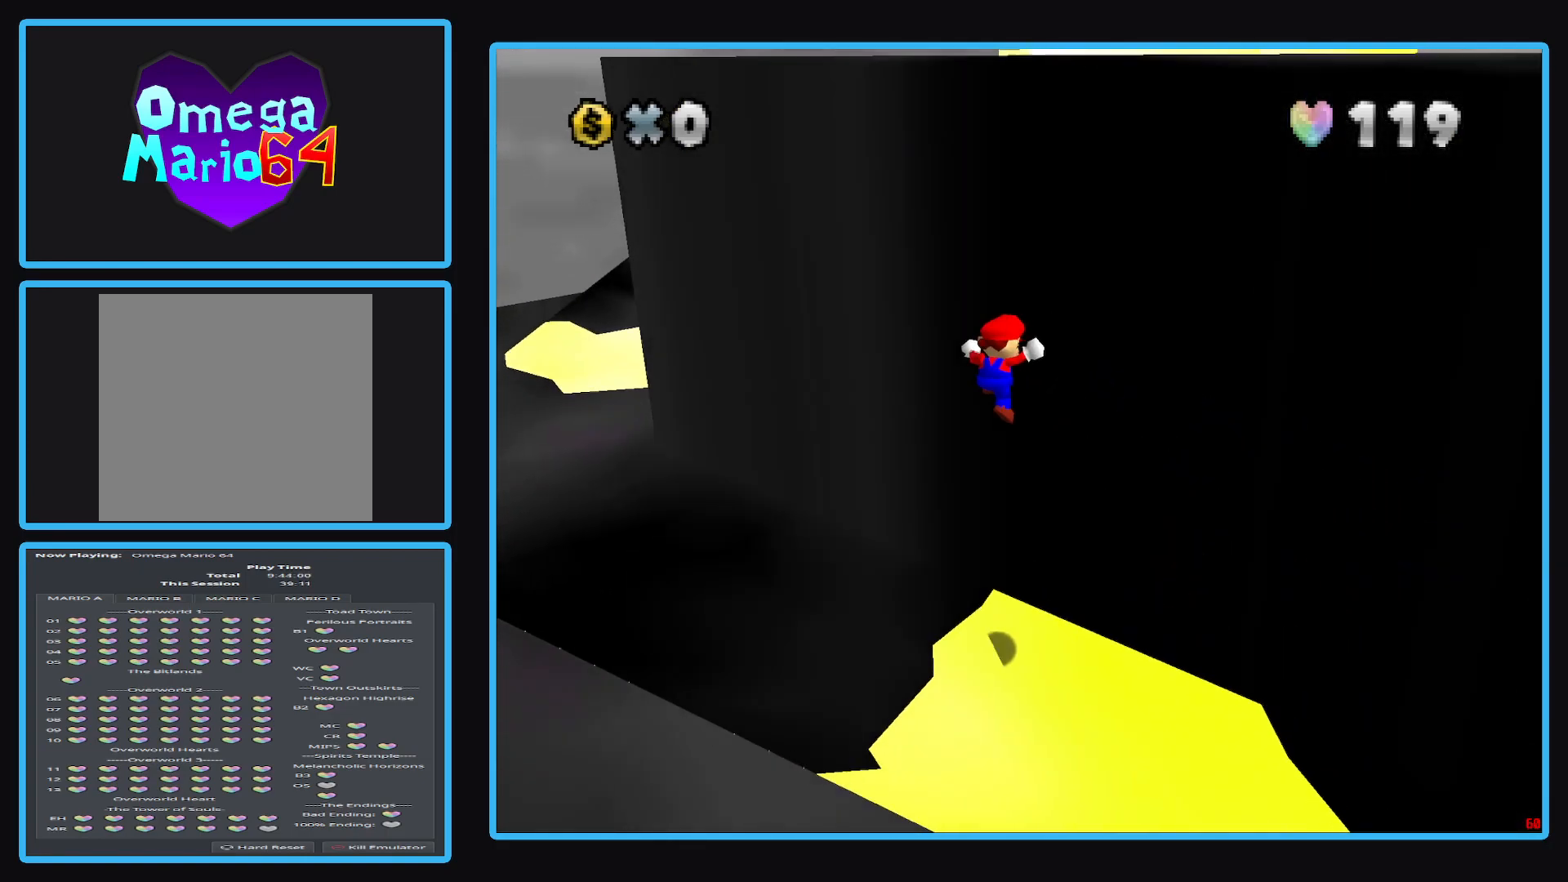
{"buttons": [], "left_stick": "center", "right_stick": "center", "events": [[133, "A", "up"], [383, "left_stick", "center"]]}
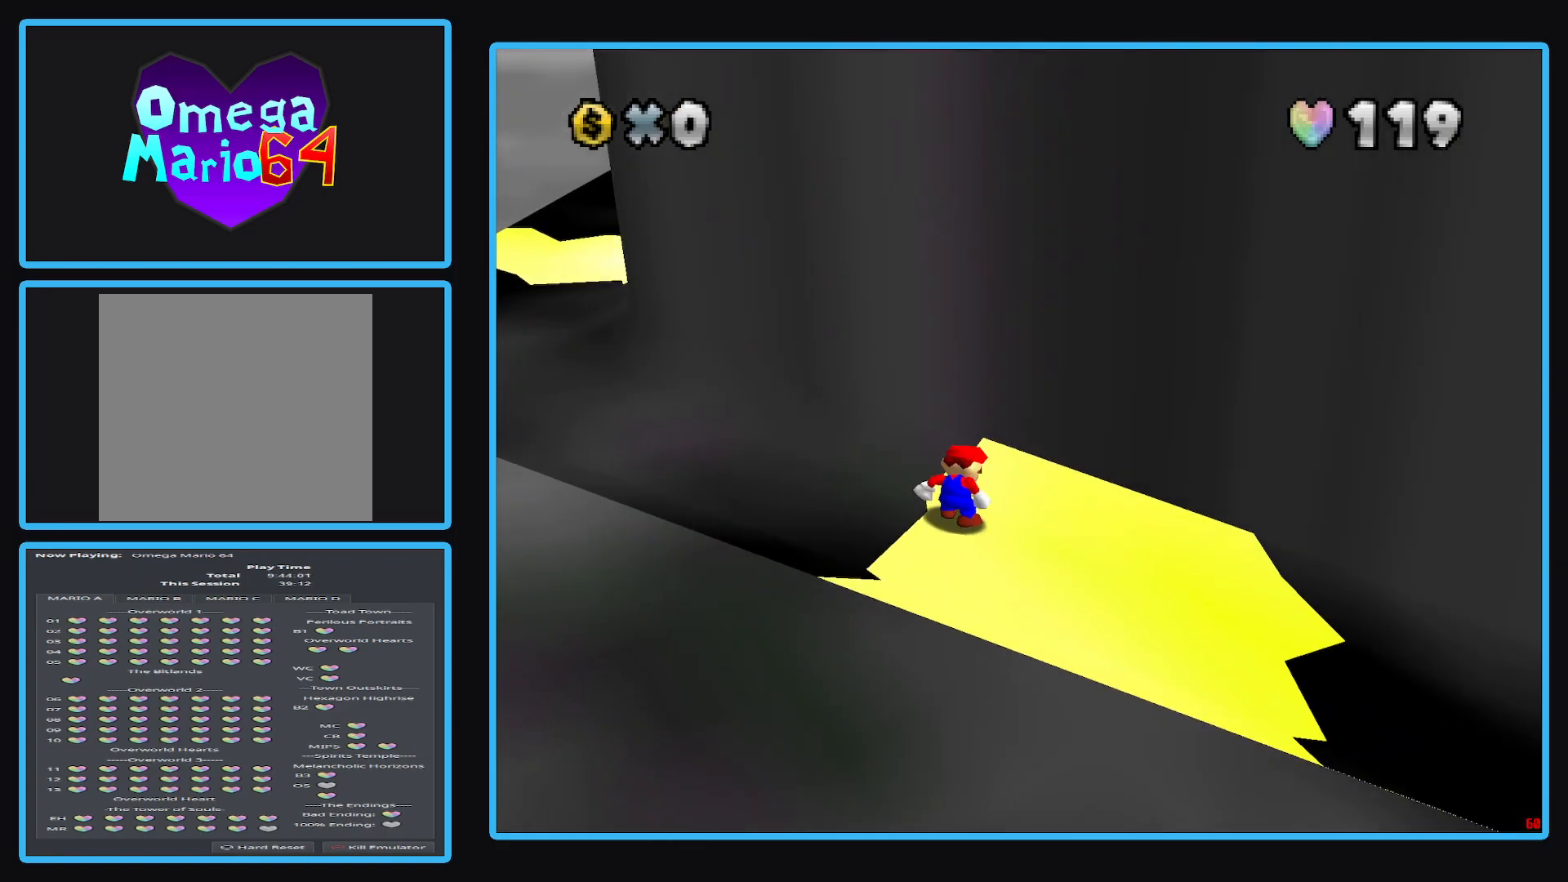
{"buttons": ["A"], "left_stick": "down", "right_stick": "center", "events": [[17, "A", "down"], [133, "left_stick", "down"]]}
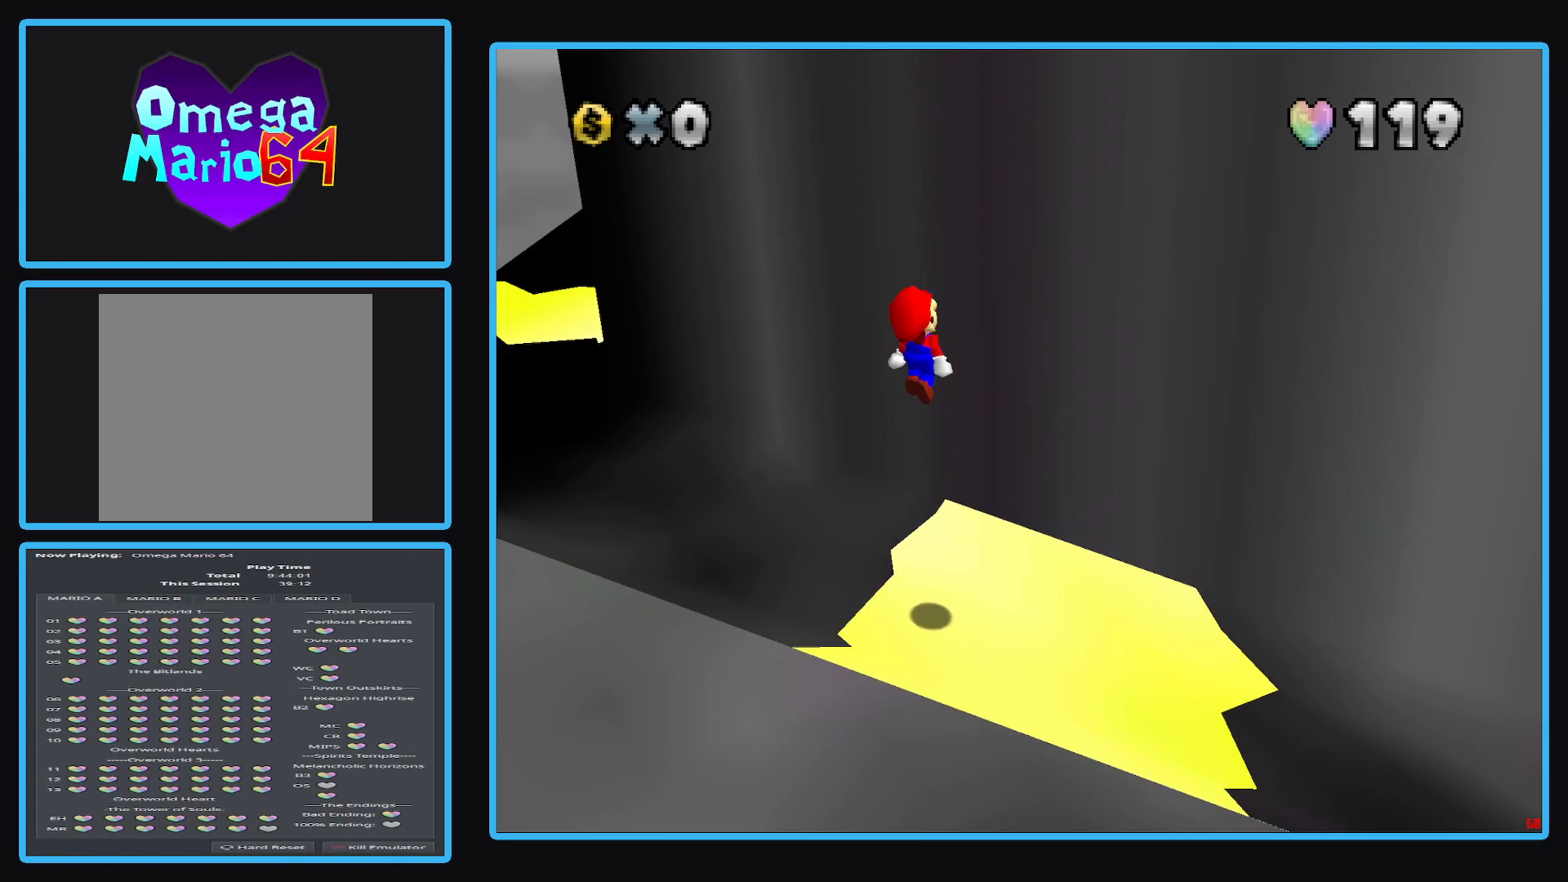
{"buttons": [], "left_stick": "center", "right_stick": "center", "events": [[83, "A", "up"], [100, "left_stick", "right"], [183, "left_stick", "up"], [267, "left_stick", "center"]]}
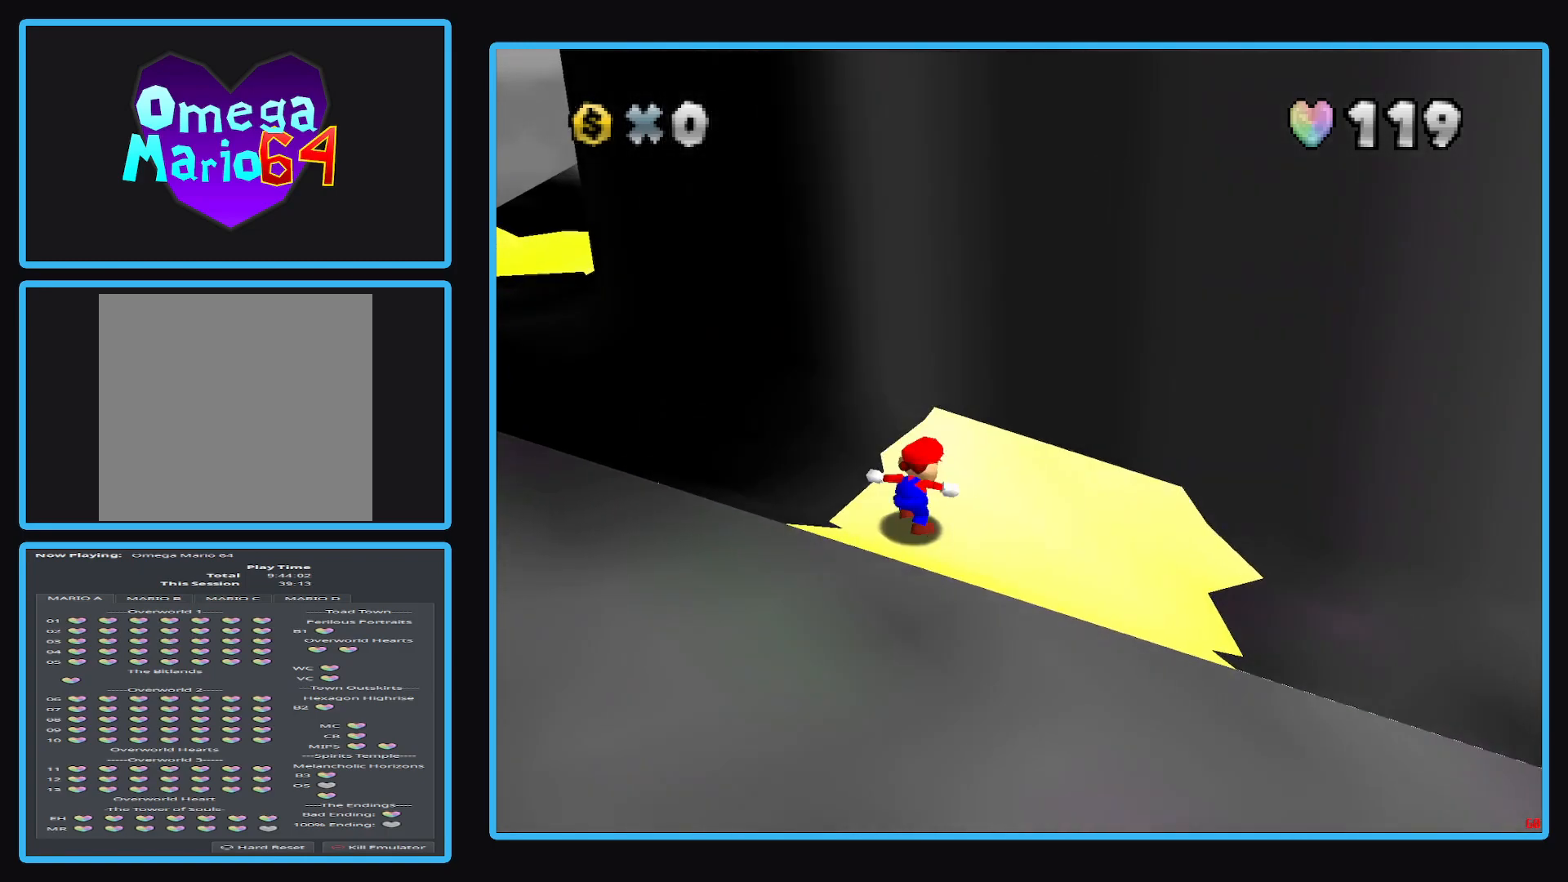
{"buttons": ["A"], "left_stick": "down", "right_stick": "center", "events": [[367, "A", "down"], [483, "left_stick", "down"]]}
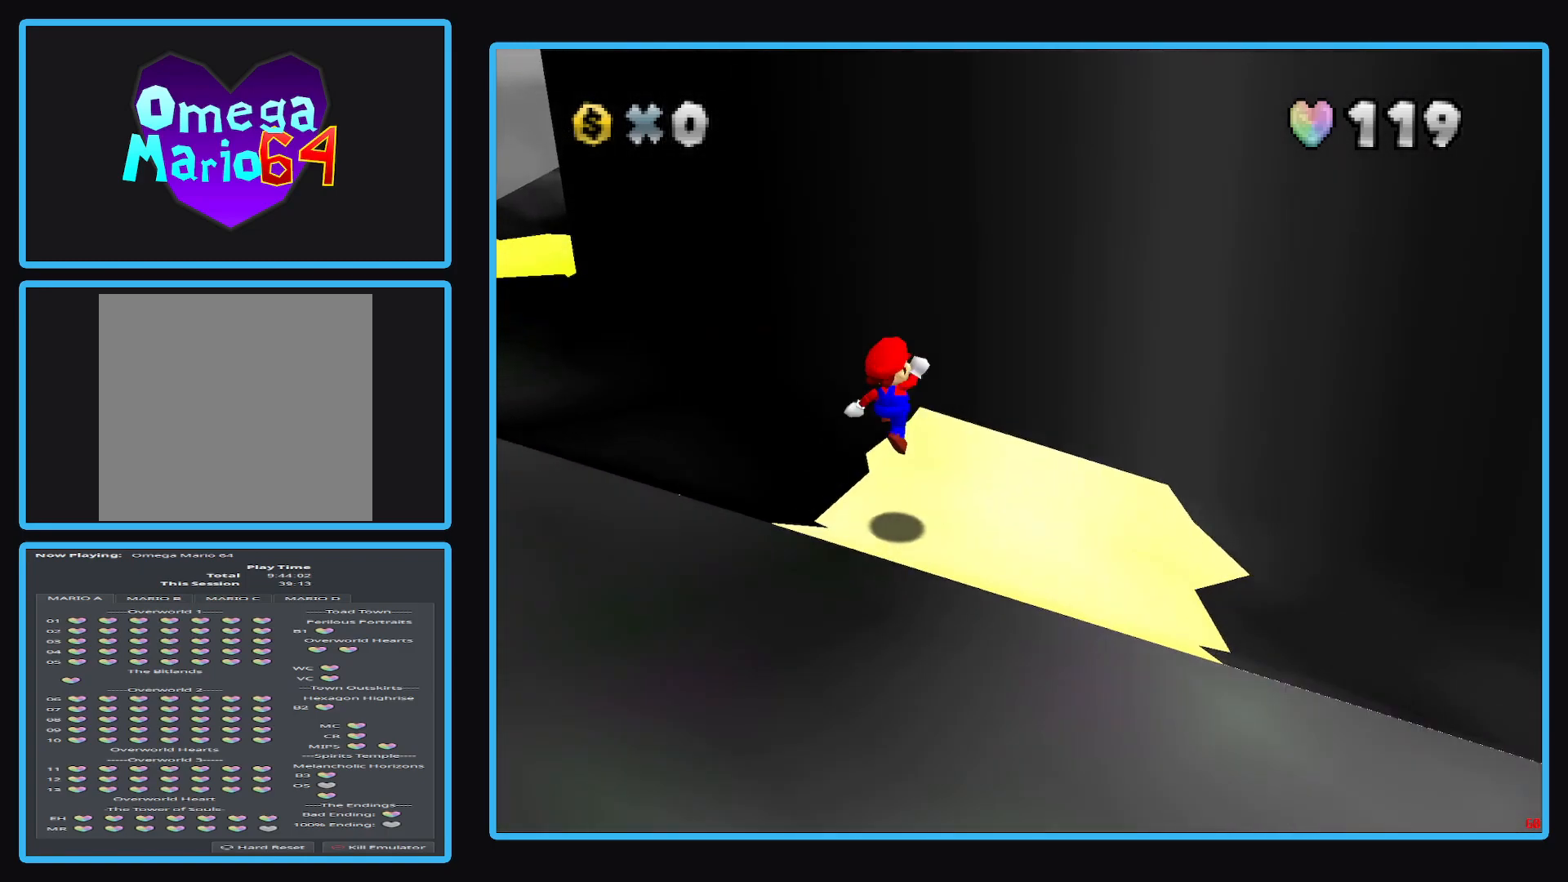
{"buttons": [], "left_stick": "center", "right_stick": "center", "events": [[167, "A", "up"], [333, "left_stick", "center"]]}
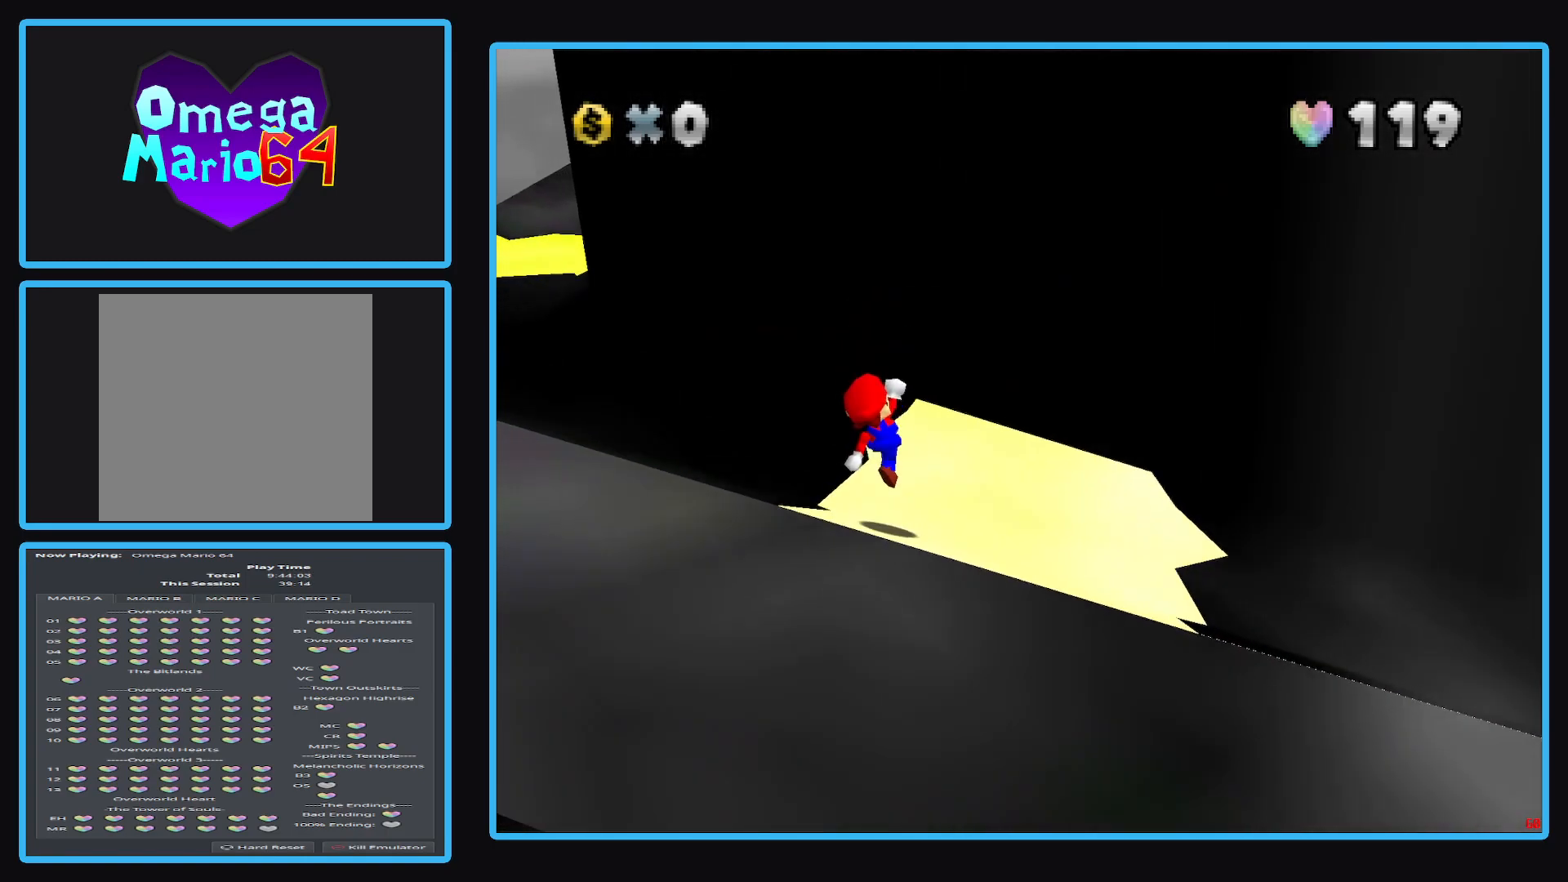
{"buttons": [], "left_stick": "center", "right_stick": "center", "events": [[367, "left_stick", "up"], [417, "left_stick", "center"]]}
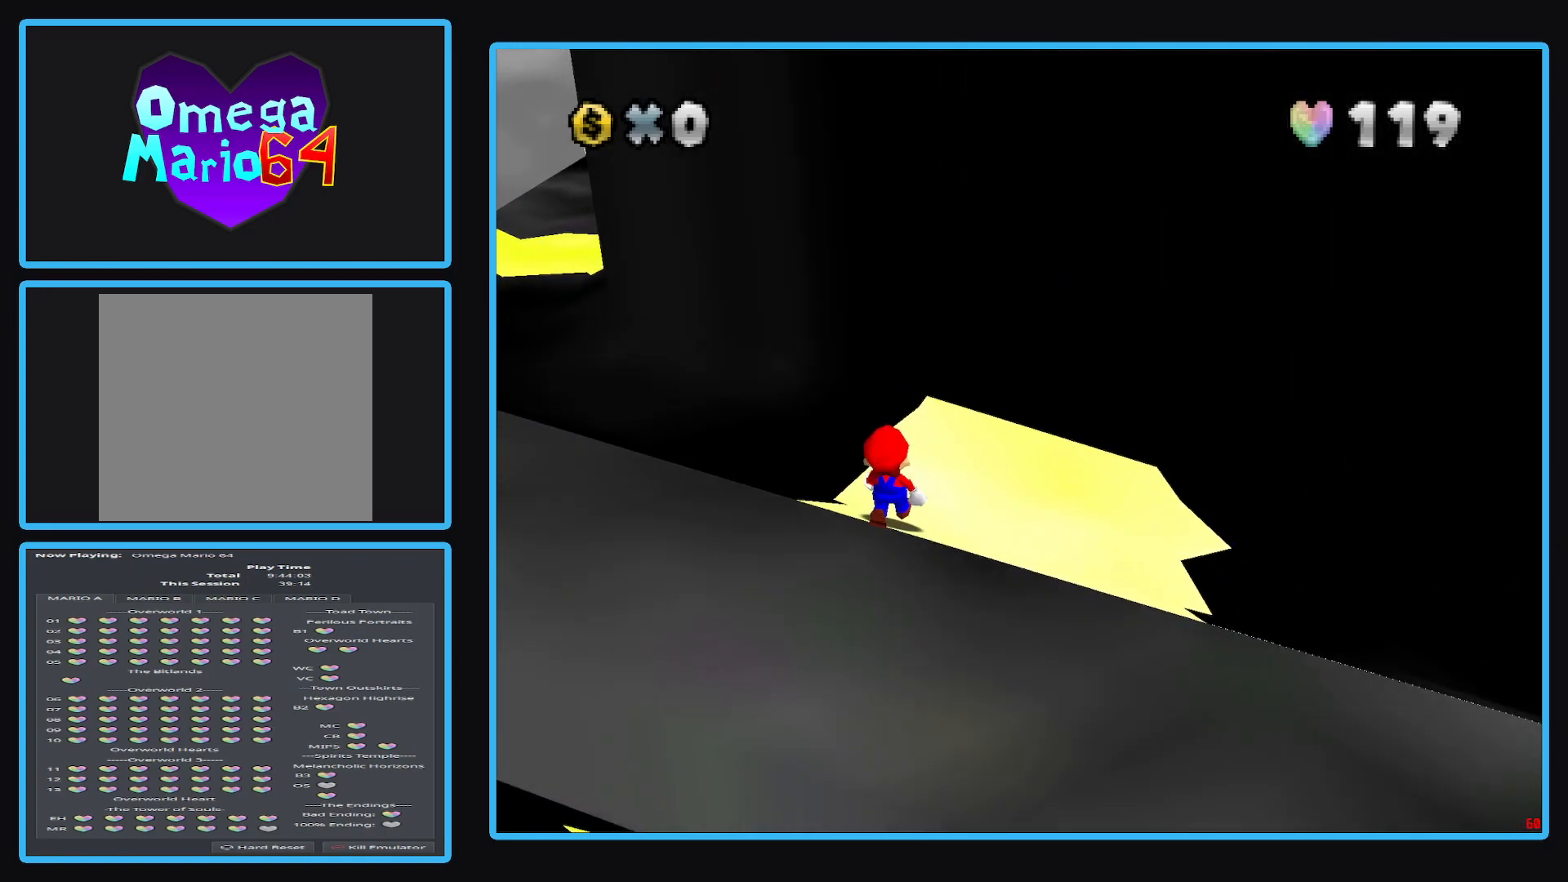
{"buttons": [], "left_stick": "center", "right_stick": "center", "events": [[317, "A", "down"], [400, "A", "up"]]}
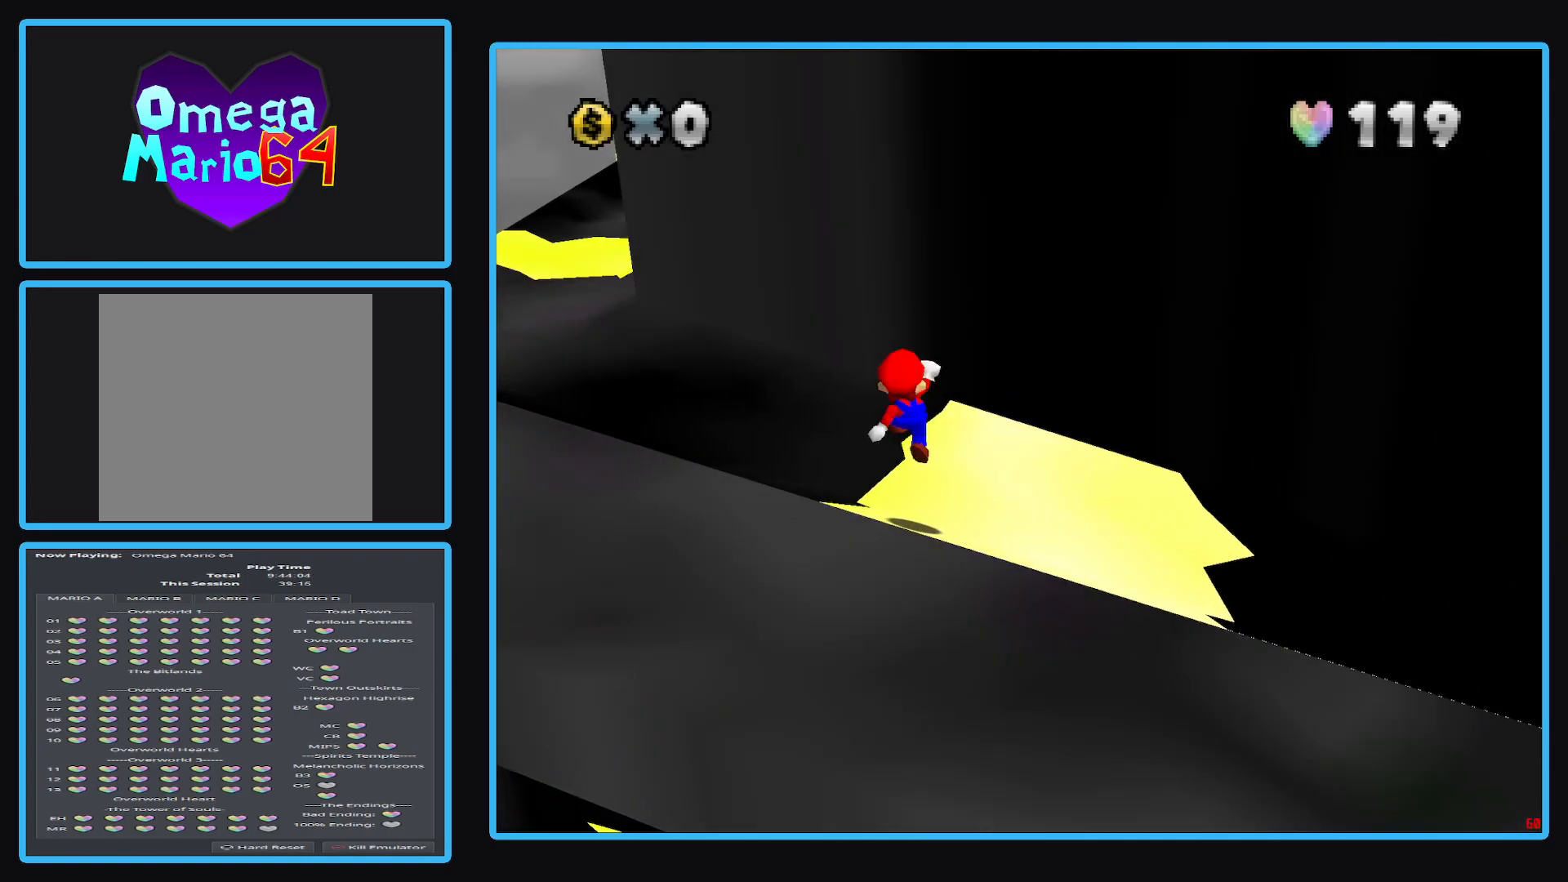
{"buttons": [], "left_stick": "up-right", "right_stick": "center", "events": [[233, "left_stick", "up"], [317, "left_stick", "up-right"], [333, "A", "down"], [450, "A", "up"]]}
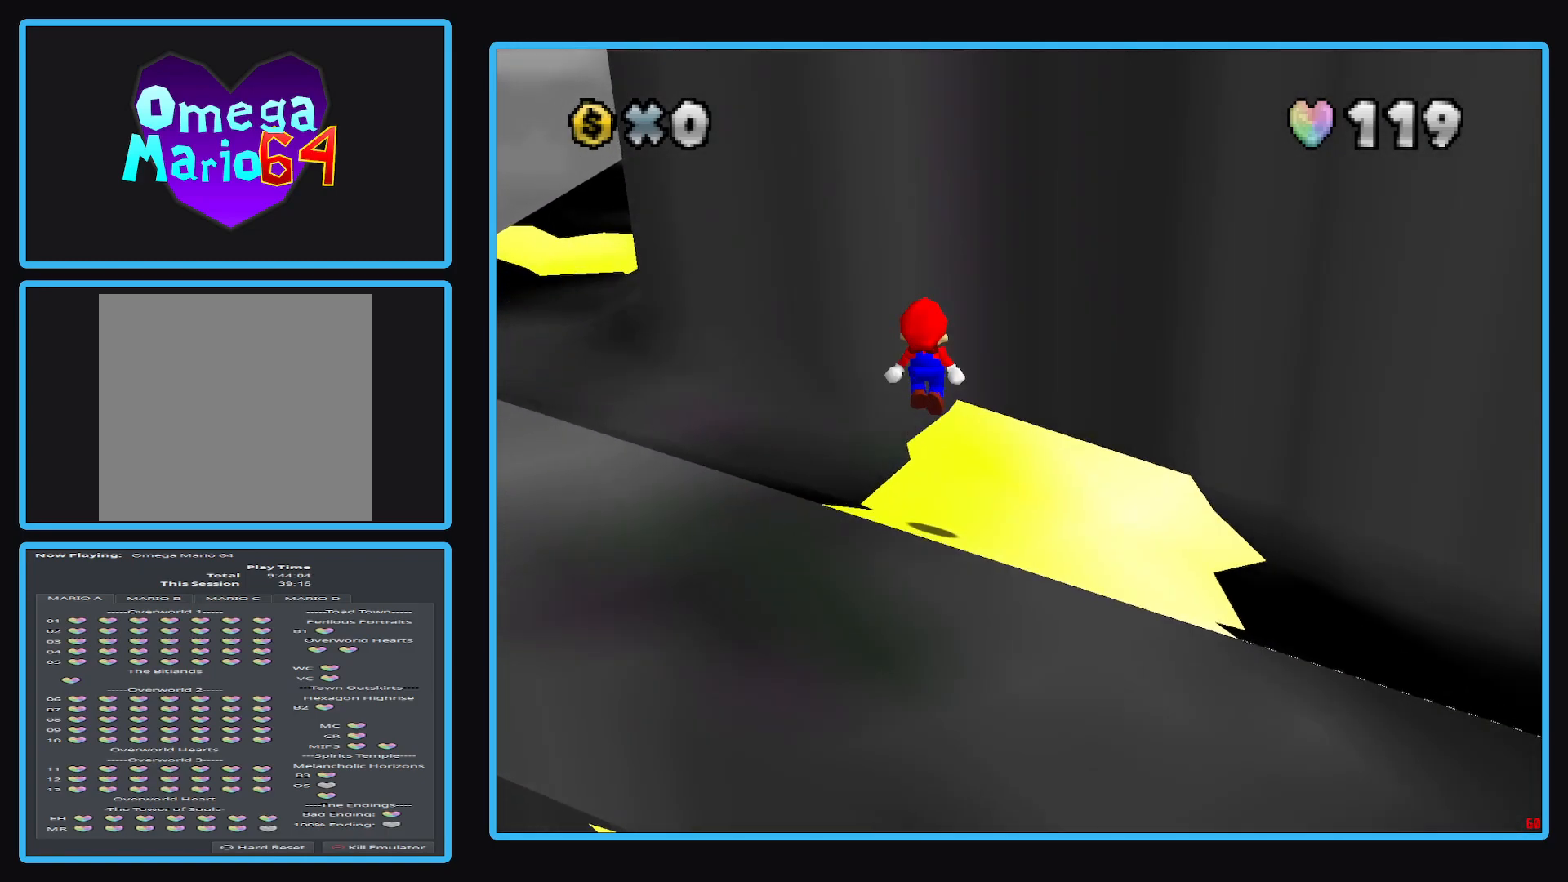
{"buttons": ["A"], "left_stick": "up-left", "right_stick": "center", "events": [[450, "left_stick", "up-left"], [467, "A", "down"]]}